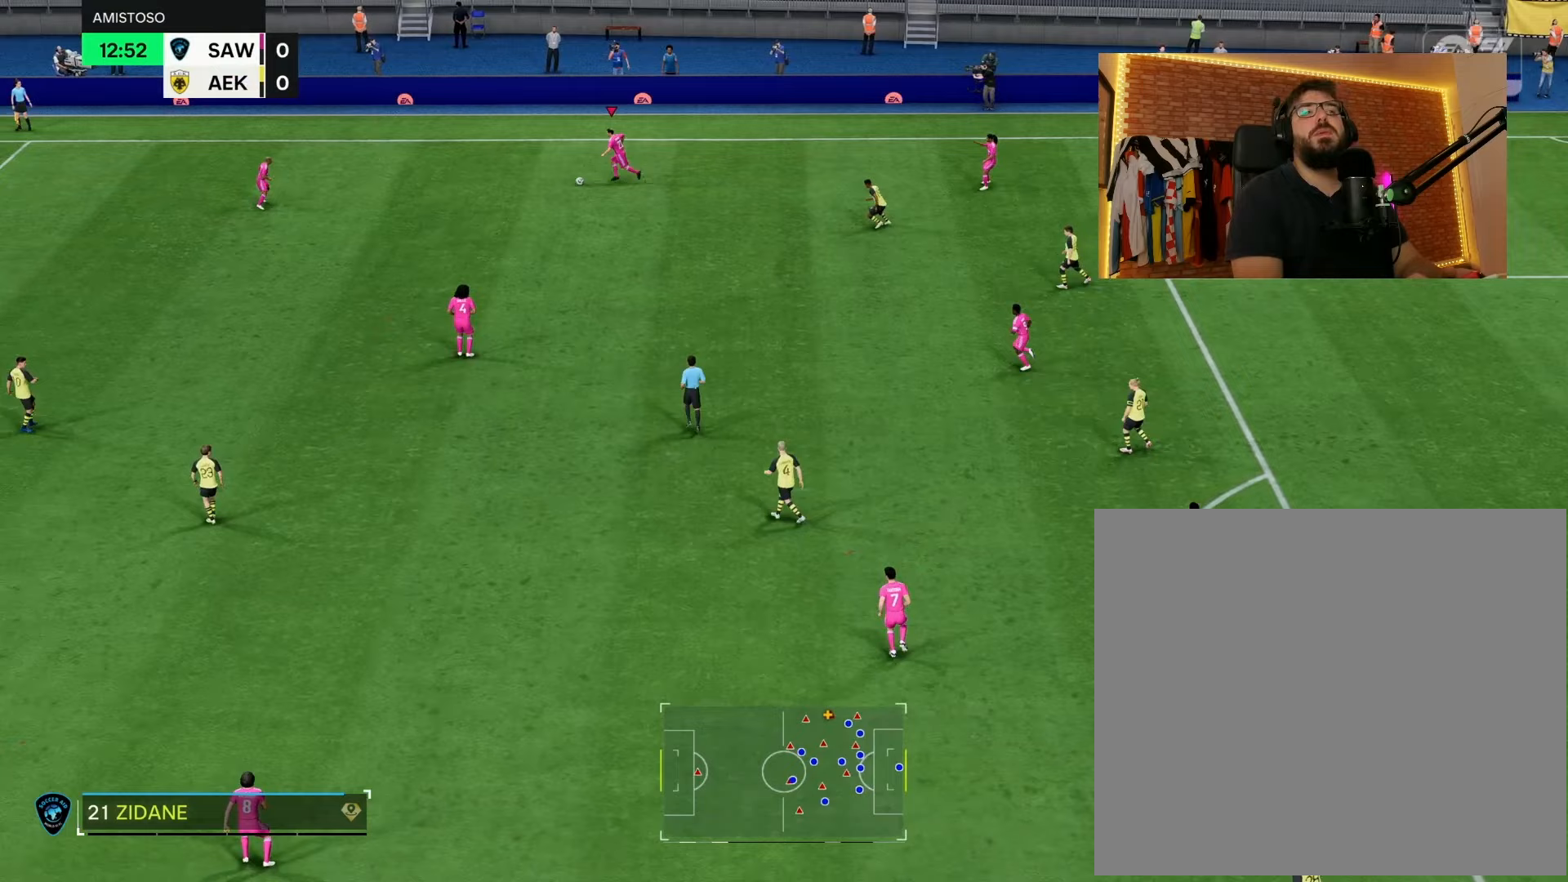
Gameplay with a controller (PlayStation layout); each line is a JSON object with the inputs held at the frame after it. "events" lists button and stick changes between this image and that frame as [ms after this image, input, new state], when the widget could be followed in between.
{"buttons": [], "left_stick": "left", "right_stick": "center", "events": [[33, "R2", "up"]]}
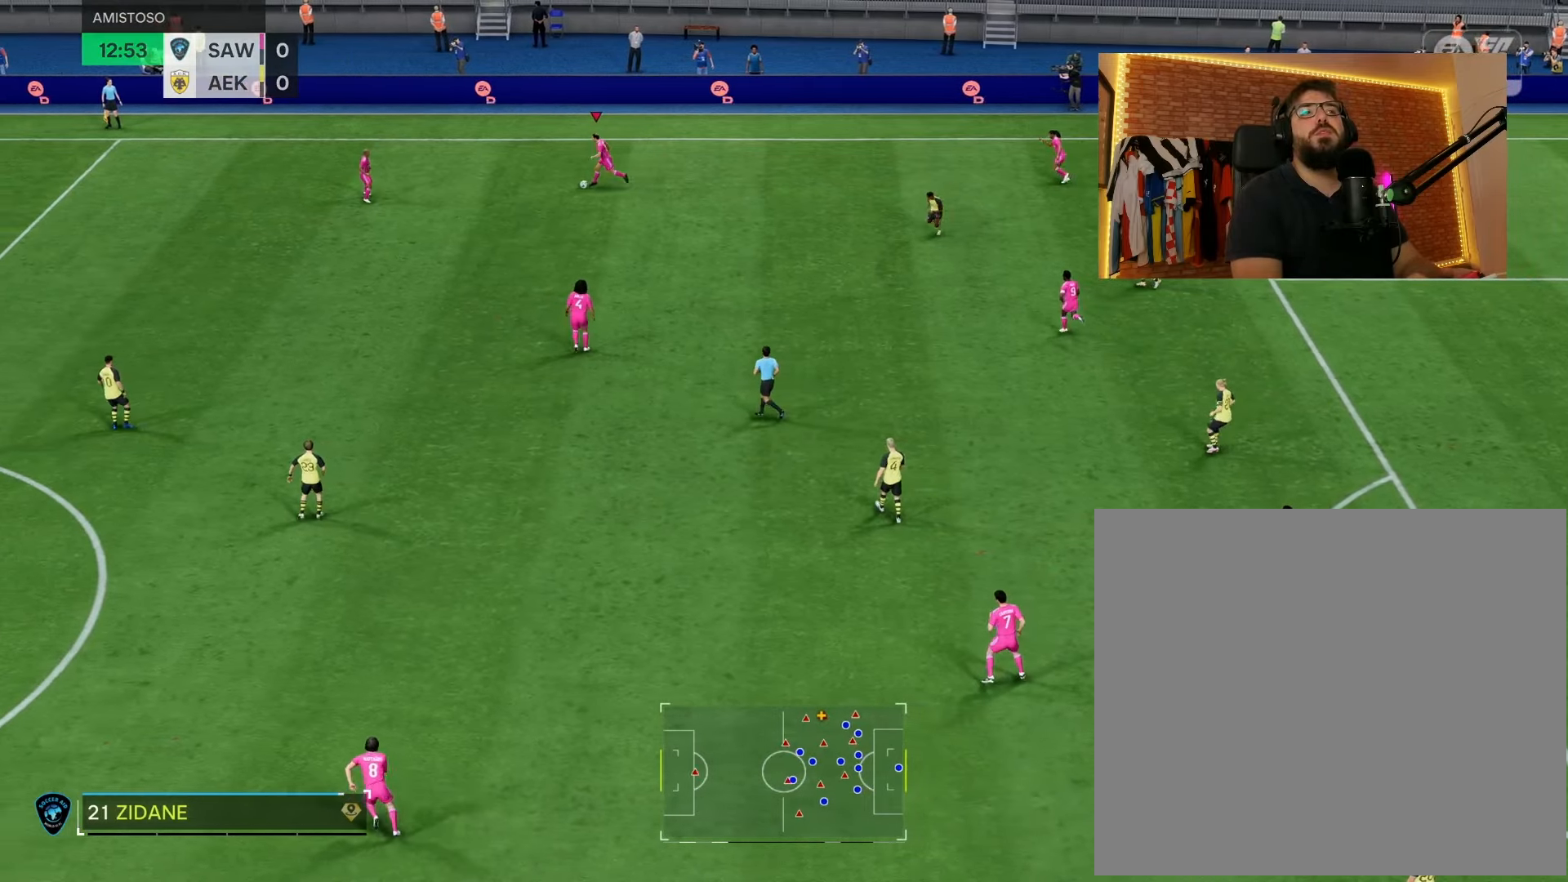
{"buttons": [], "left_stick": "left", "right_stick": "center", "events": []}
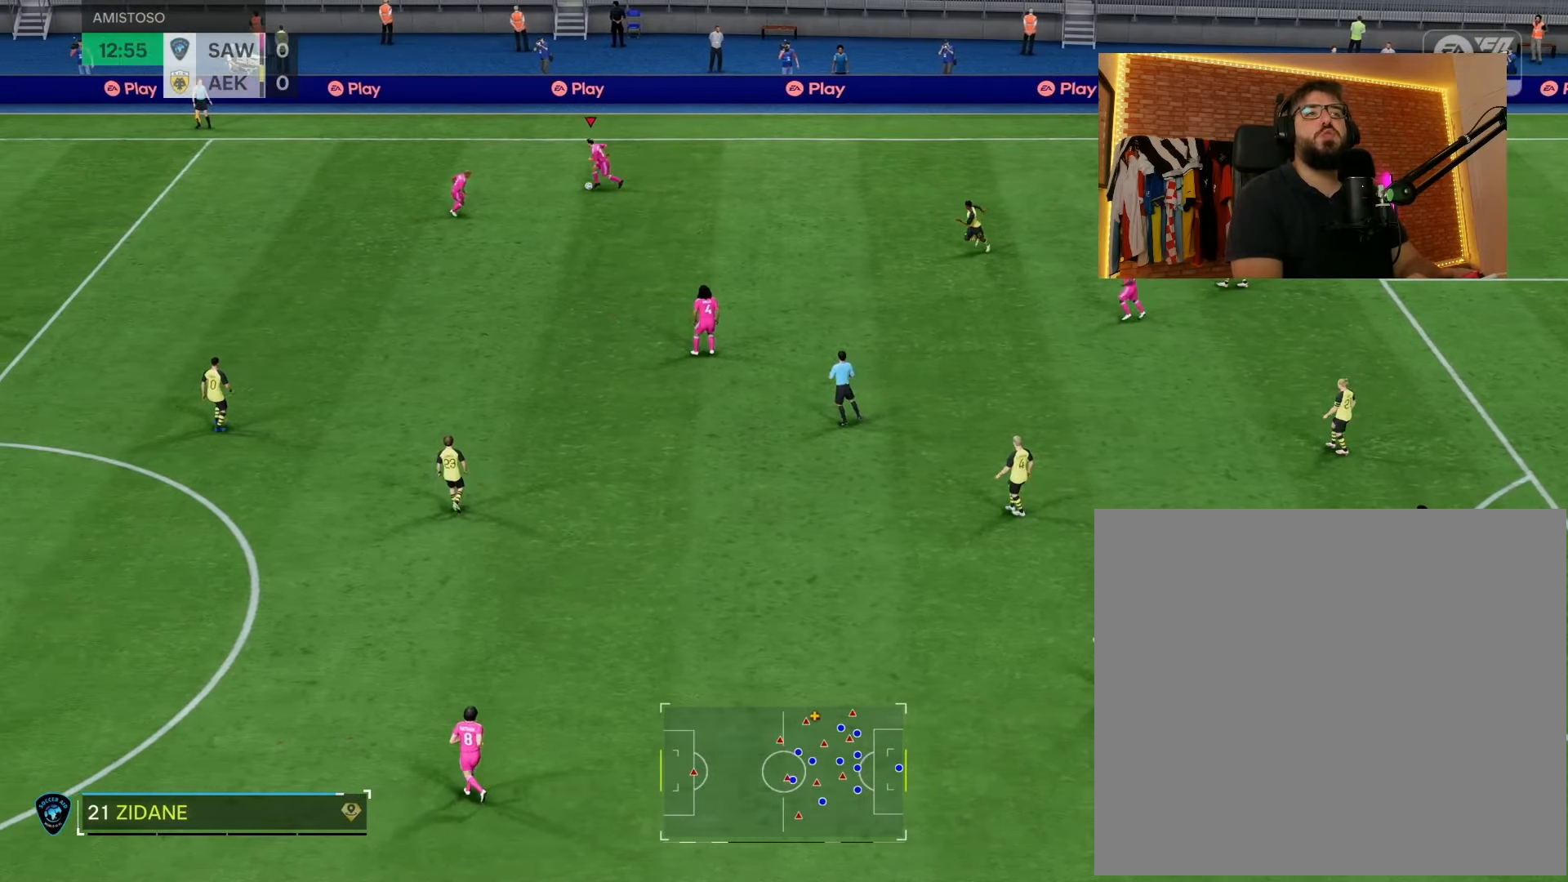
{"buttons": [], "left_stick": "left", "right_stick": "center", "events": []}
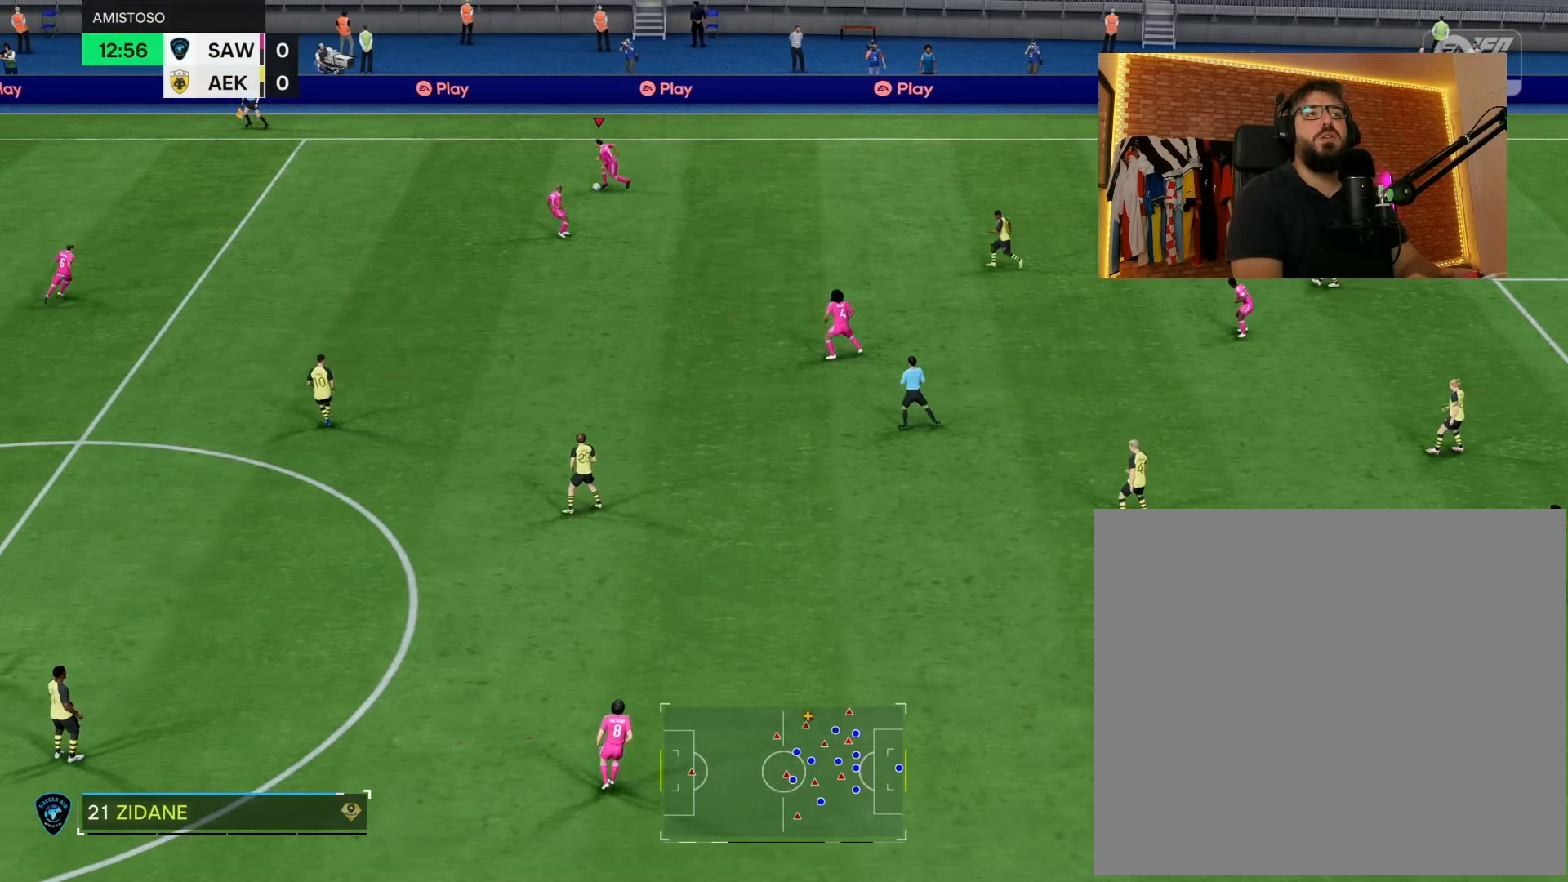
{"buttons": [], "left_stick": "left", "right_stick": "center", "events": []}
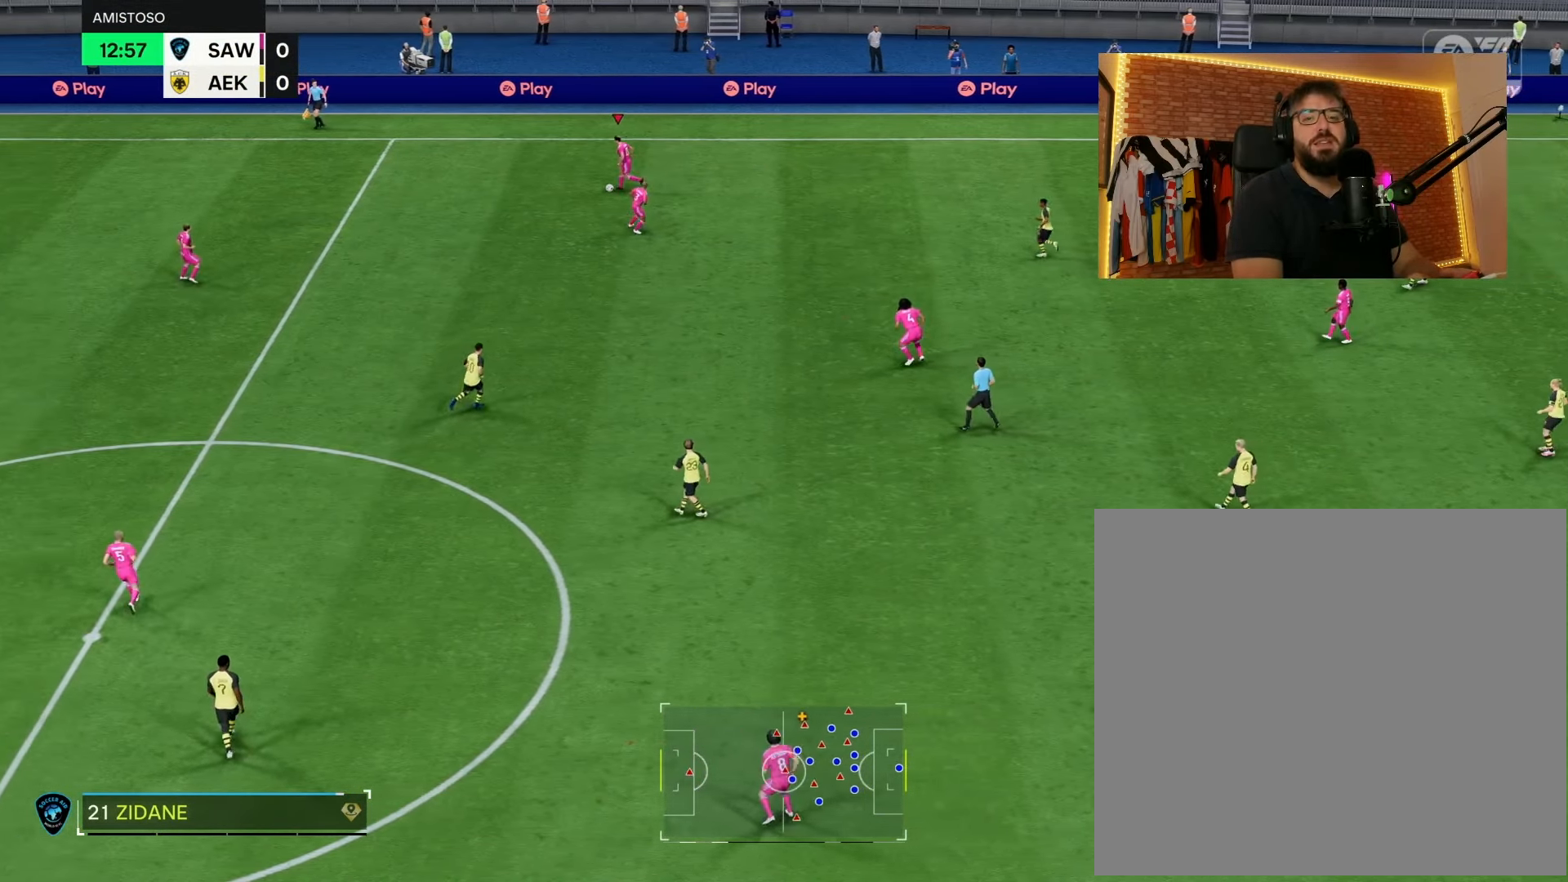
{"buttons": [], "left_stick": "left", "right_stick": "up", "events": [[367, "right_stick", "up"]]}
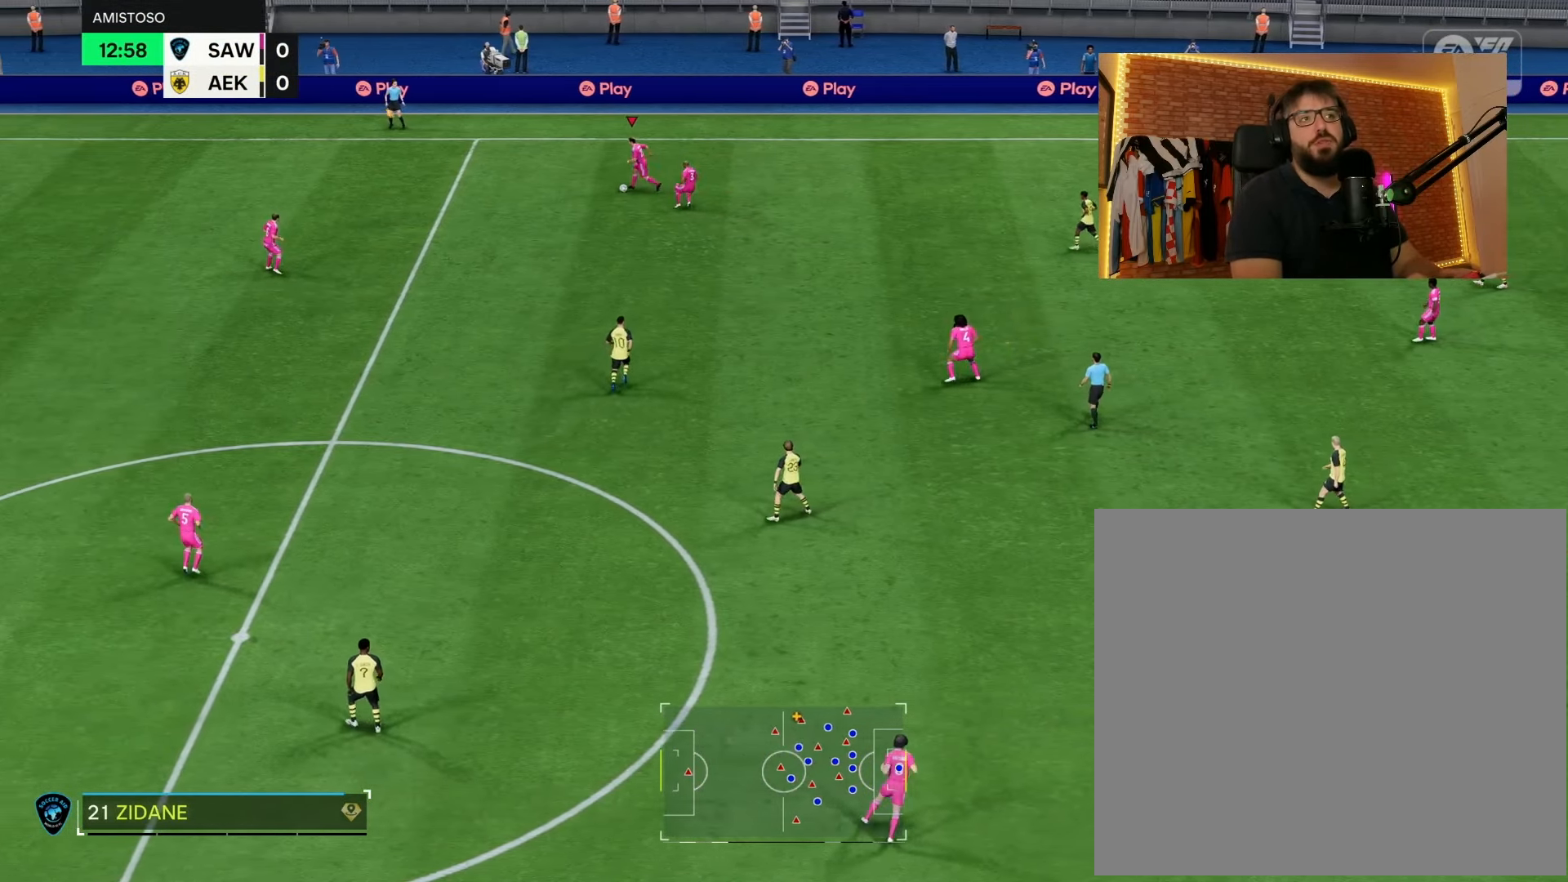
{"buttons": [], "left_stick": "left", "right_stick": "center", "events": [[33, "right_stick", "right"], [150, "right_stick", "down"], [250, "right_stick", "center"]]}
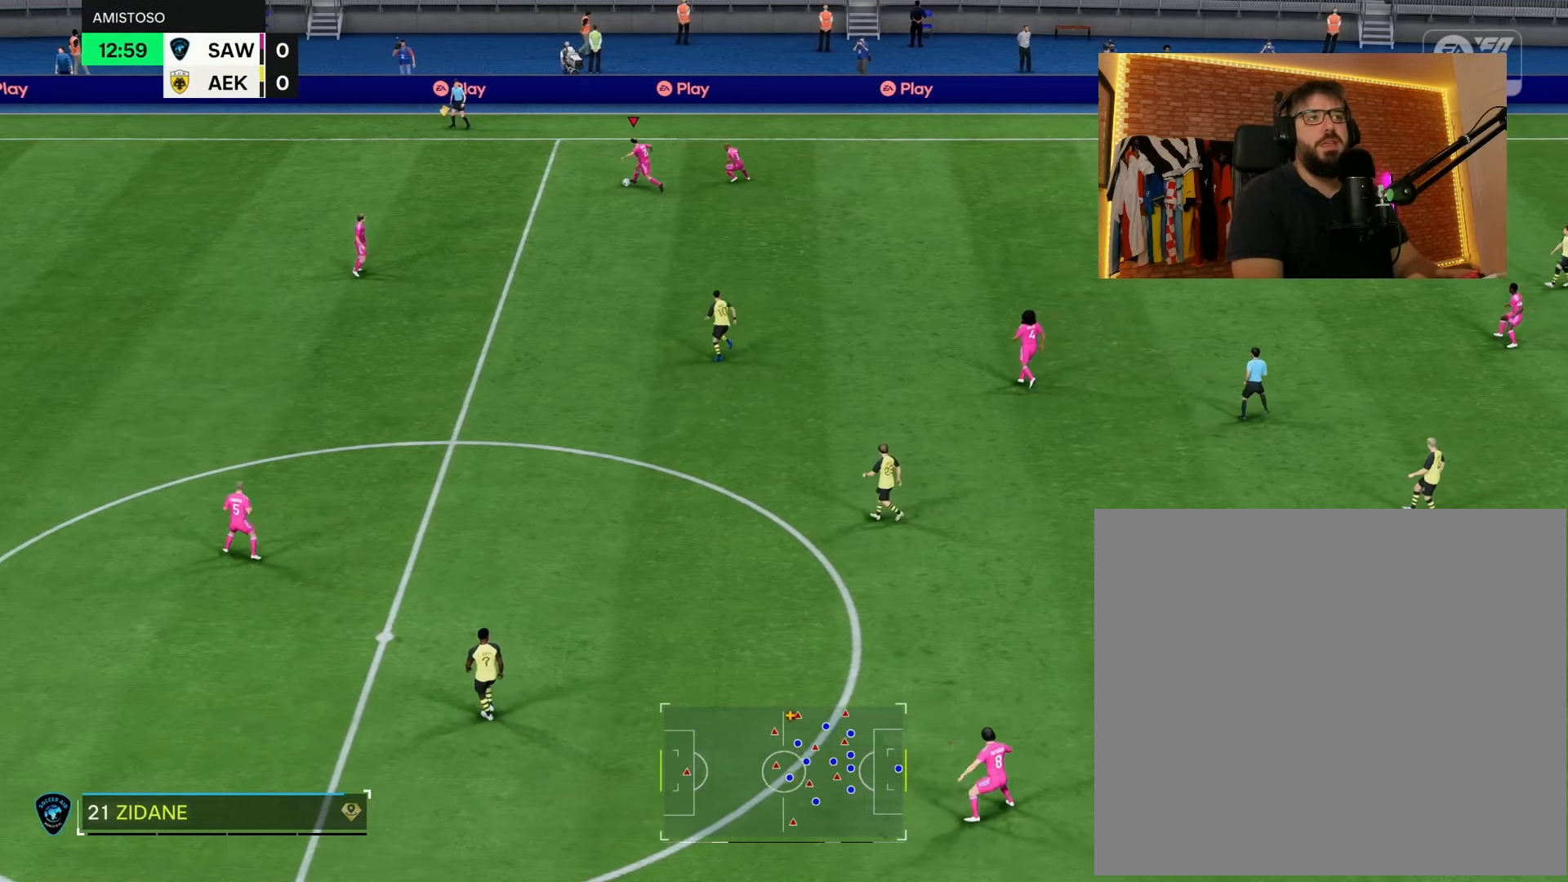
{"buttons": [], "left_stick": "left", "right_stick": "center", "events": []}
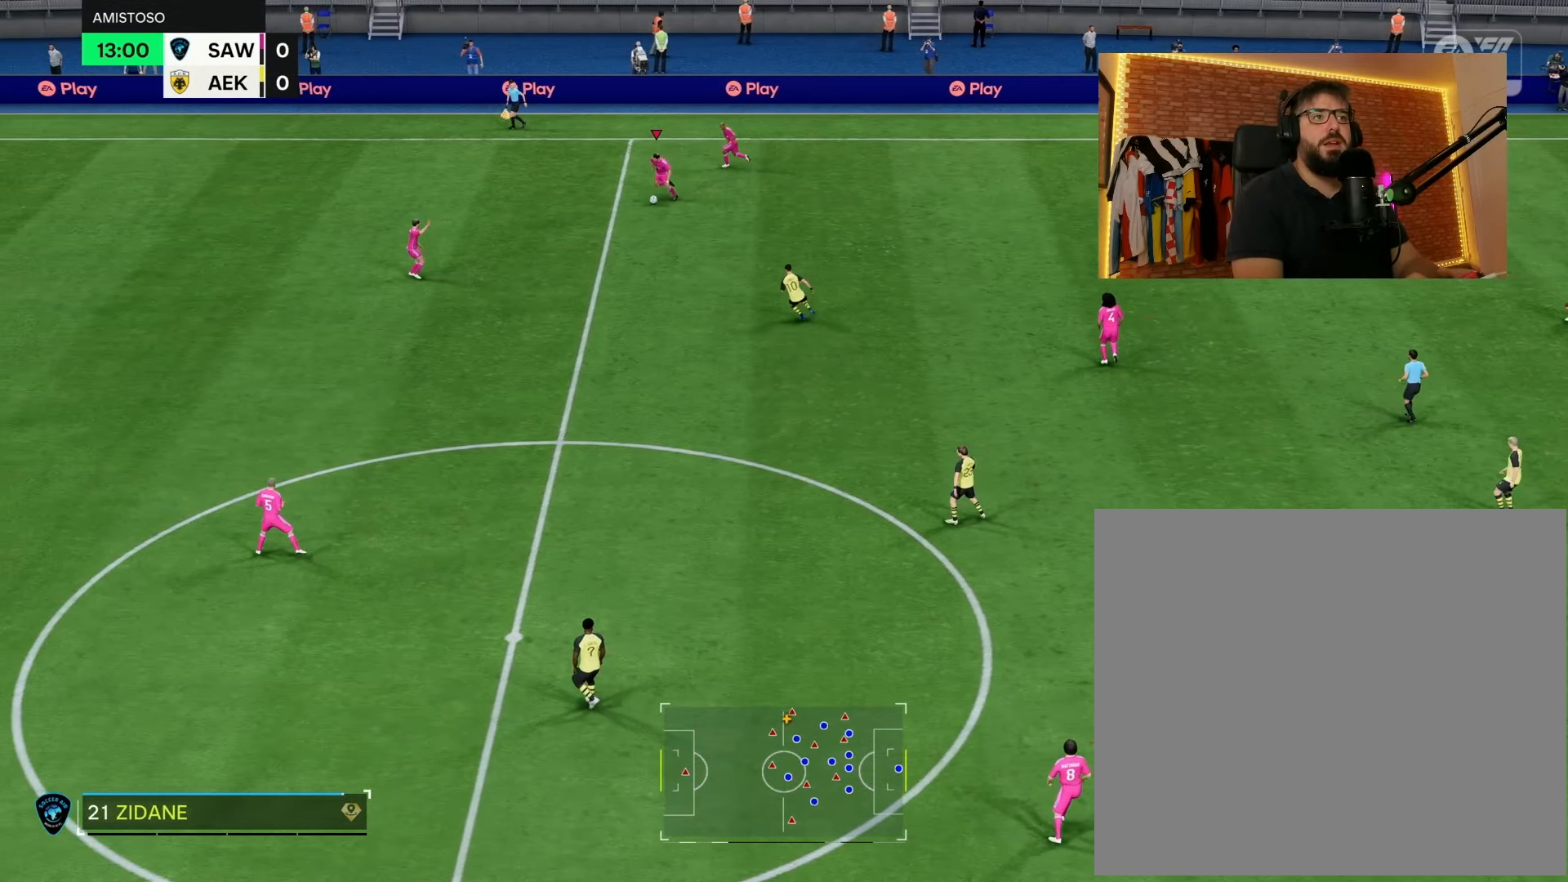
{"buttons": [], "left_stick": "up", "right_stick": "center", "events": [[400, "left_stick", "up"]]}
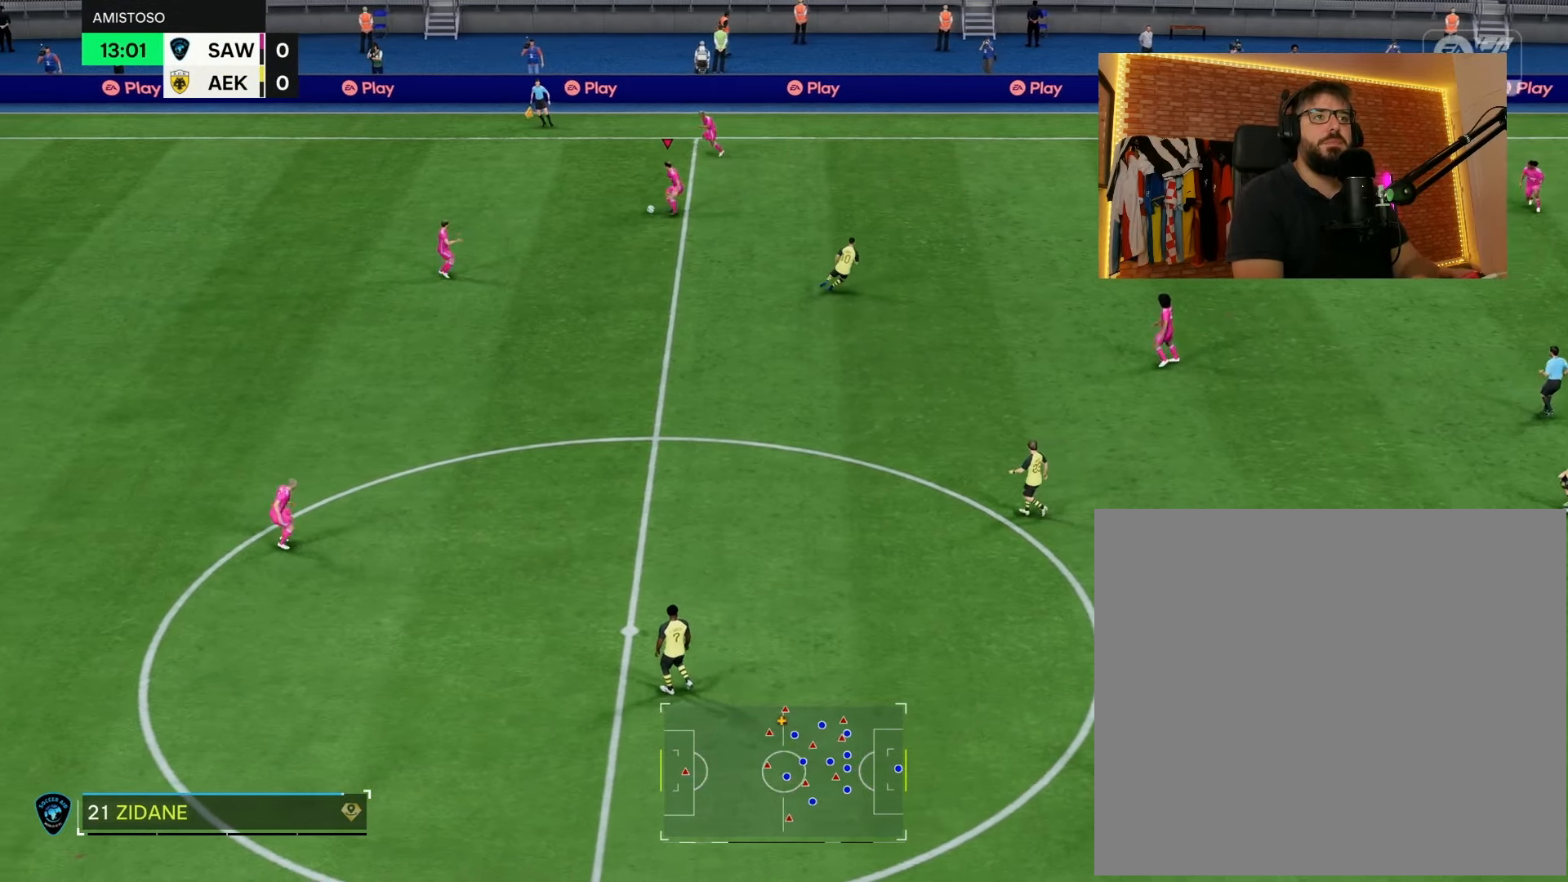
{"buttons": [], "left_stick": "down-left", "right_stick": "center", "events": [[267, "left_stick", "left"], [433, "left_stick", "down-left"]]}
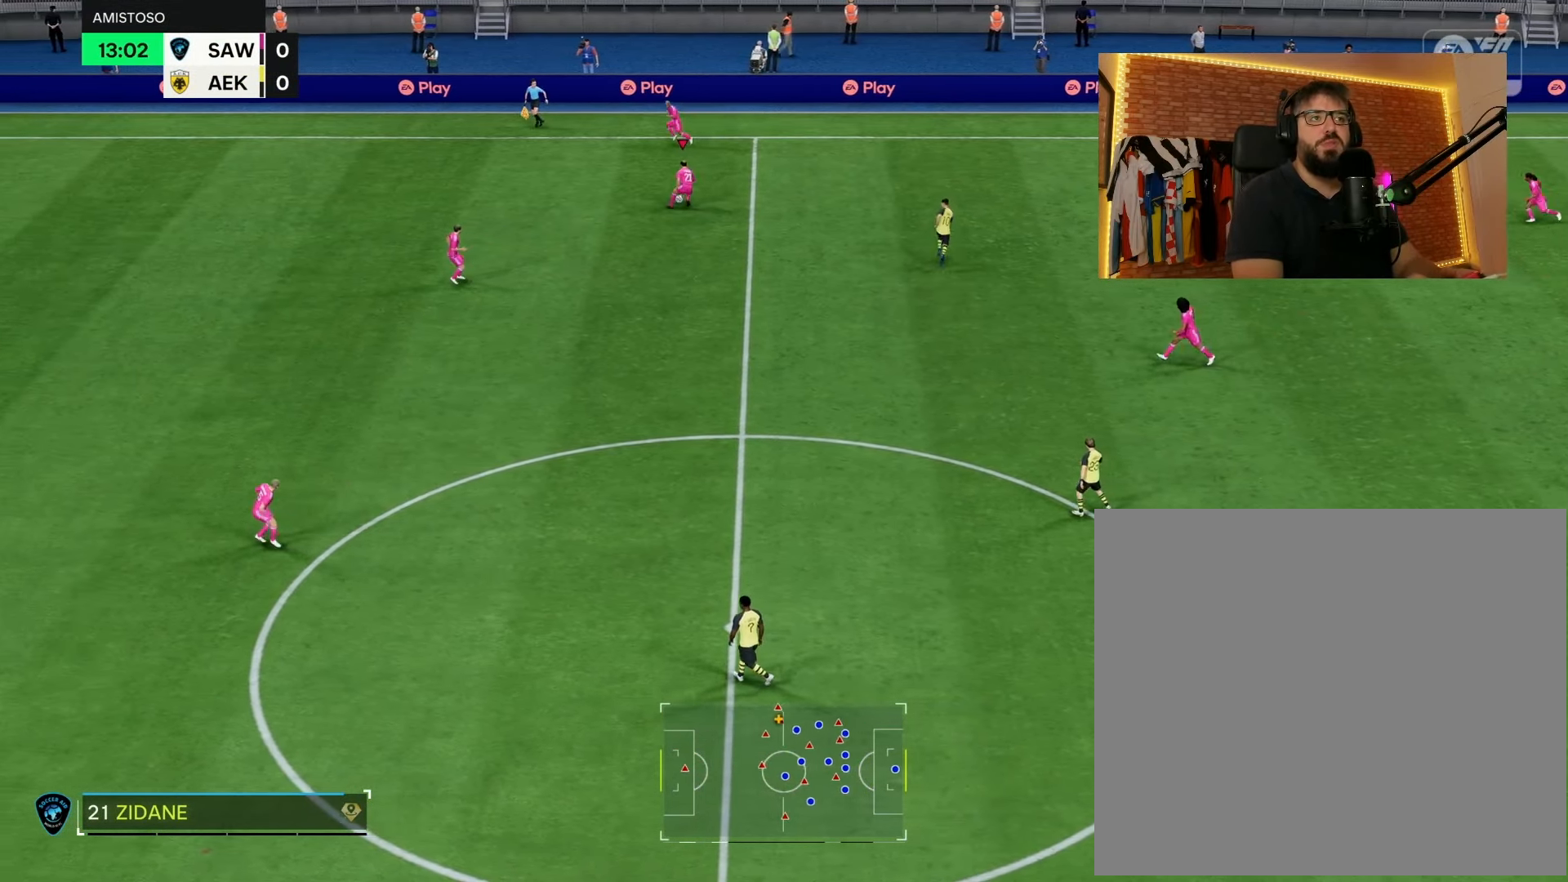
{"buttons": [], "left_stick": "down", "right_stick": "center", "events": [[483, "left_stick", "down"]]}
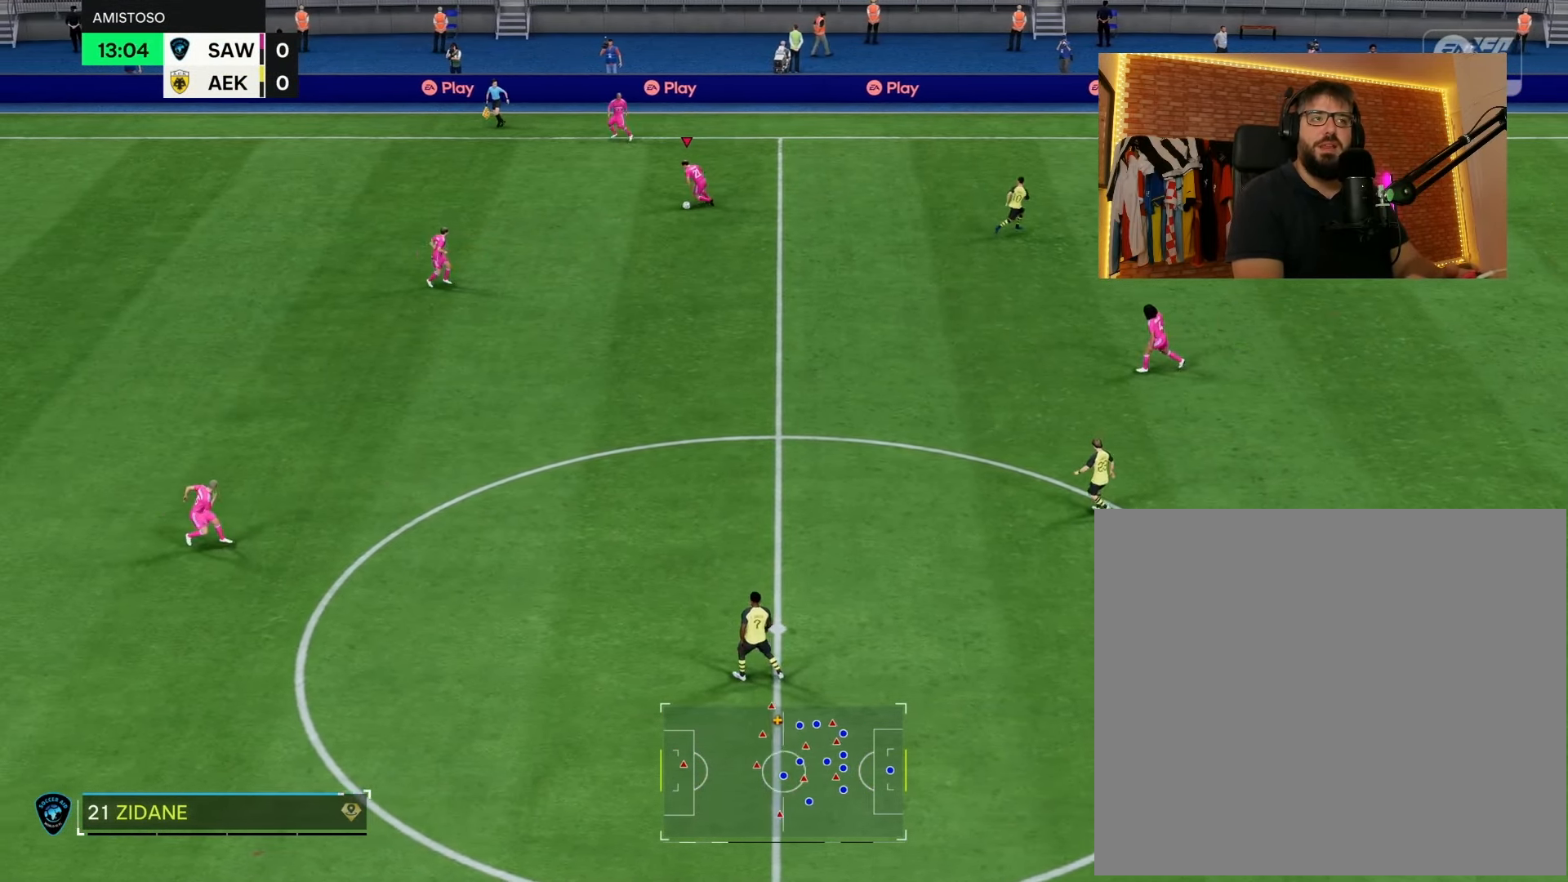
{"buttons": ["CROSS", "R1"], "left_stick": "down-right", "right_stick": "center", "events": [[317, "left_stick", "down-right"], [333, "R1", "down"], [383, "CROSS", "down"]]}
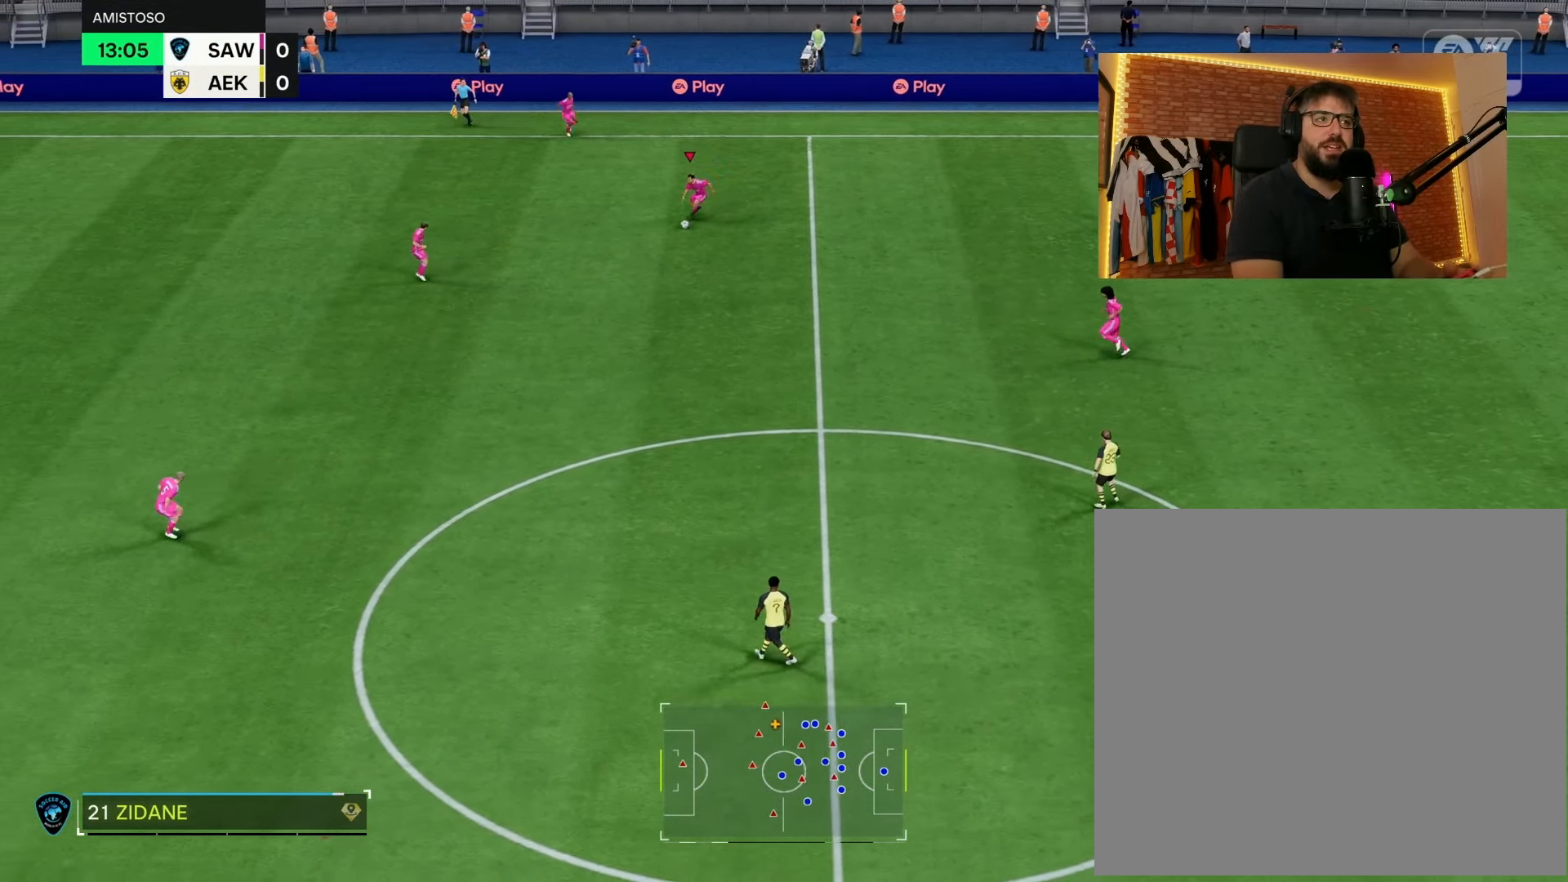
{"buttons": [], "left_stick": "center", "right_stick": "center", "events": [[33, "CROSS", "up"], [83, "R1", "up"], [217, "left_stick", "center"]]}
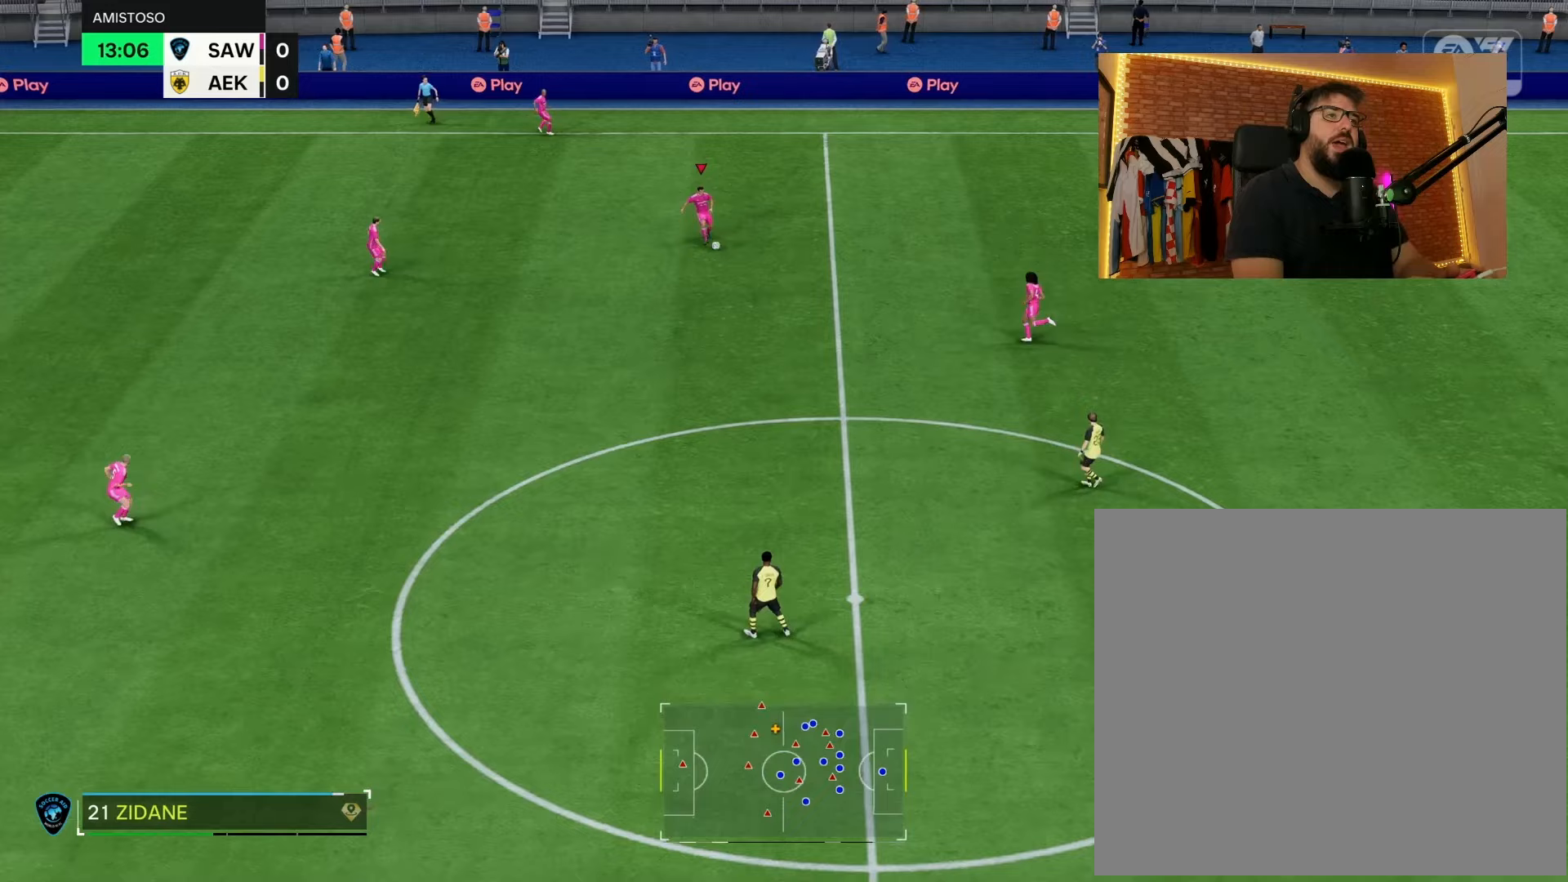
{"buttons": [], "left_stick": "right", "right_stick": "center", "events": [[67, "left_stick", "down-left"], [233, "left_stick", "down"], [333, "left_stick", "down-right"], [500, "left_stick", "right"]]}
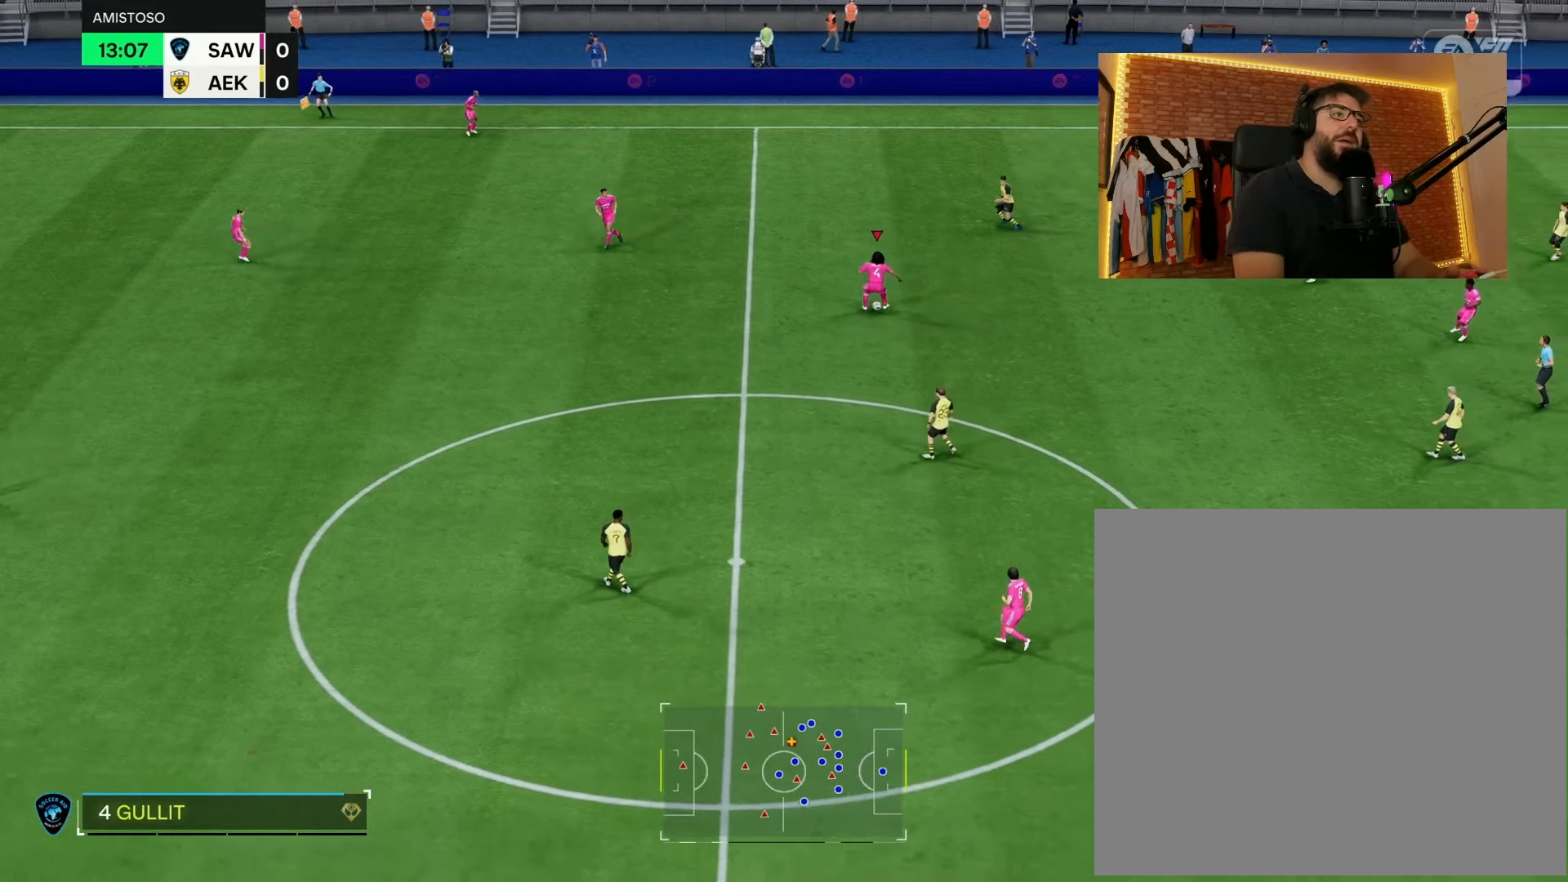
{"buttons": ["CROSS"], "left_stick": "right", "right_stick": "center", "events": [[500, "CROSS", "down"]]}
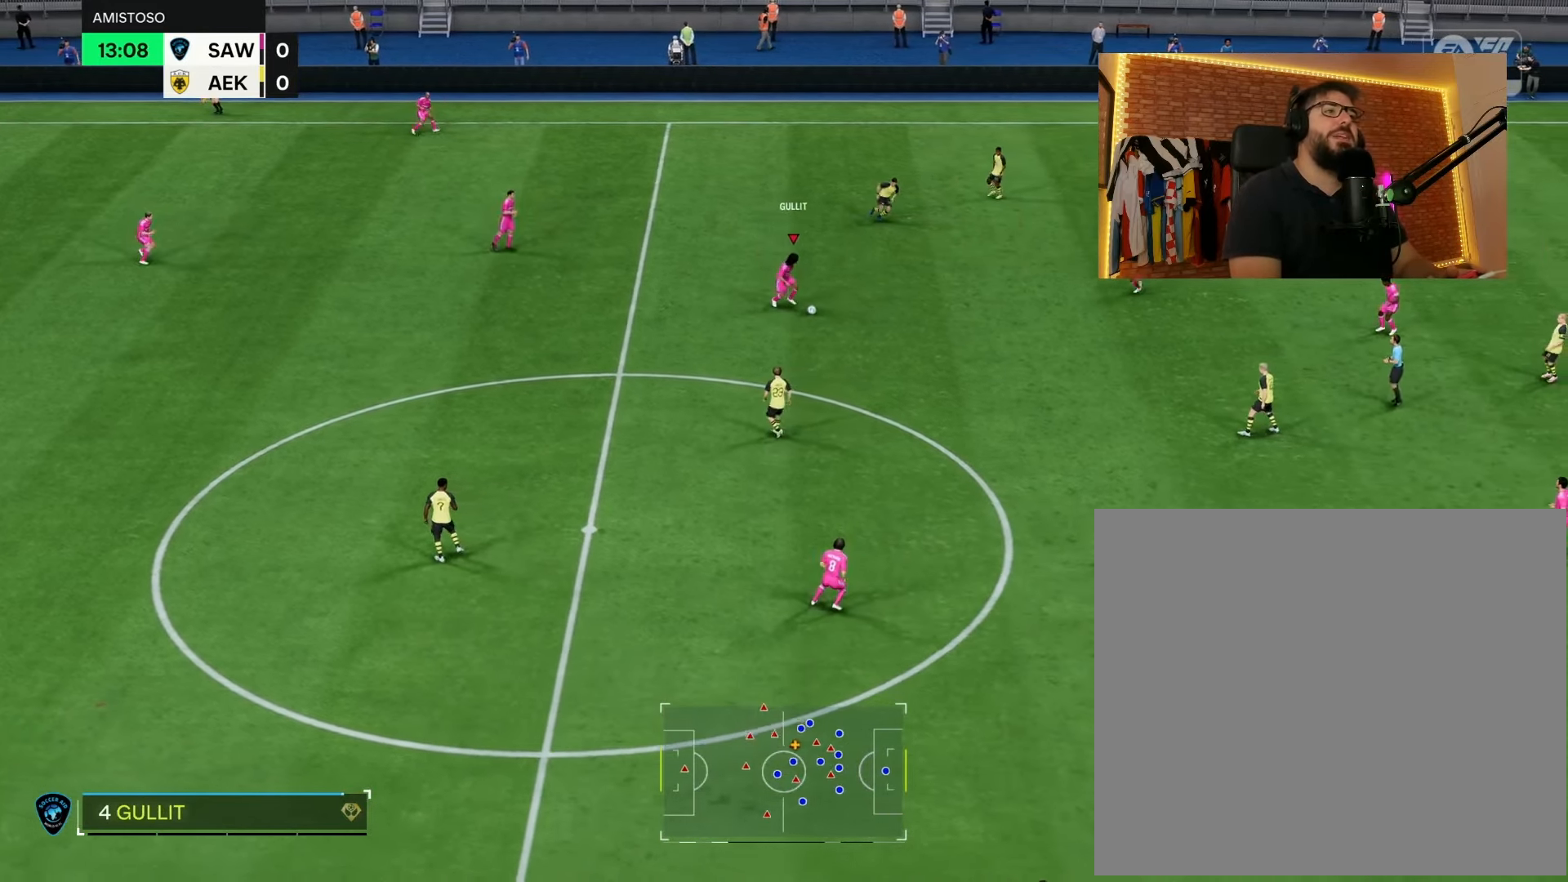
{"buttons": [], "left_stick": "center", "right_stick": "center", "events": [[150, "CROSS", "up"], [283, "left_stick", "center"]]}
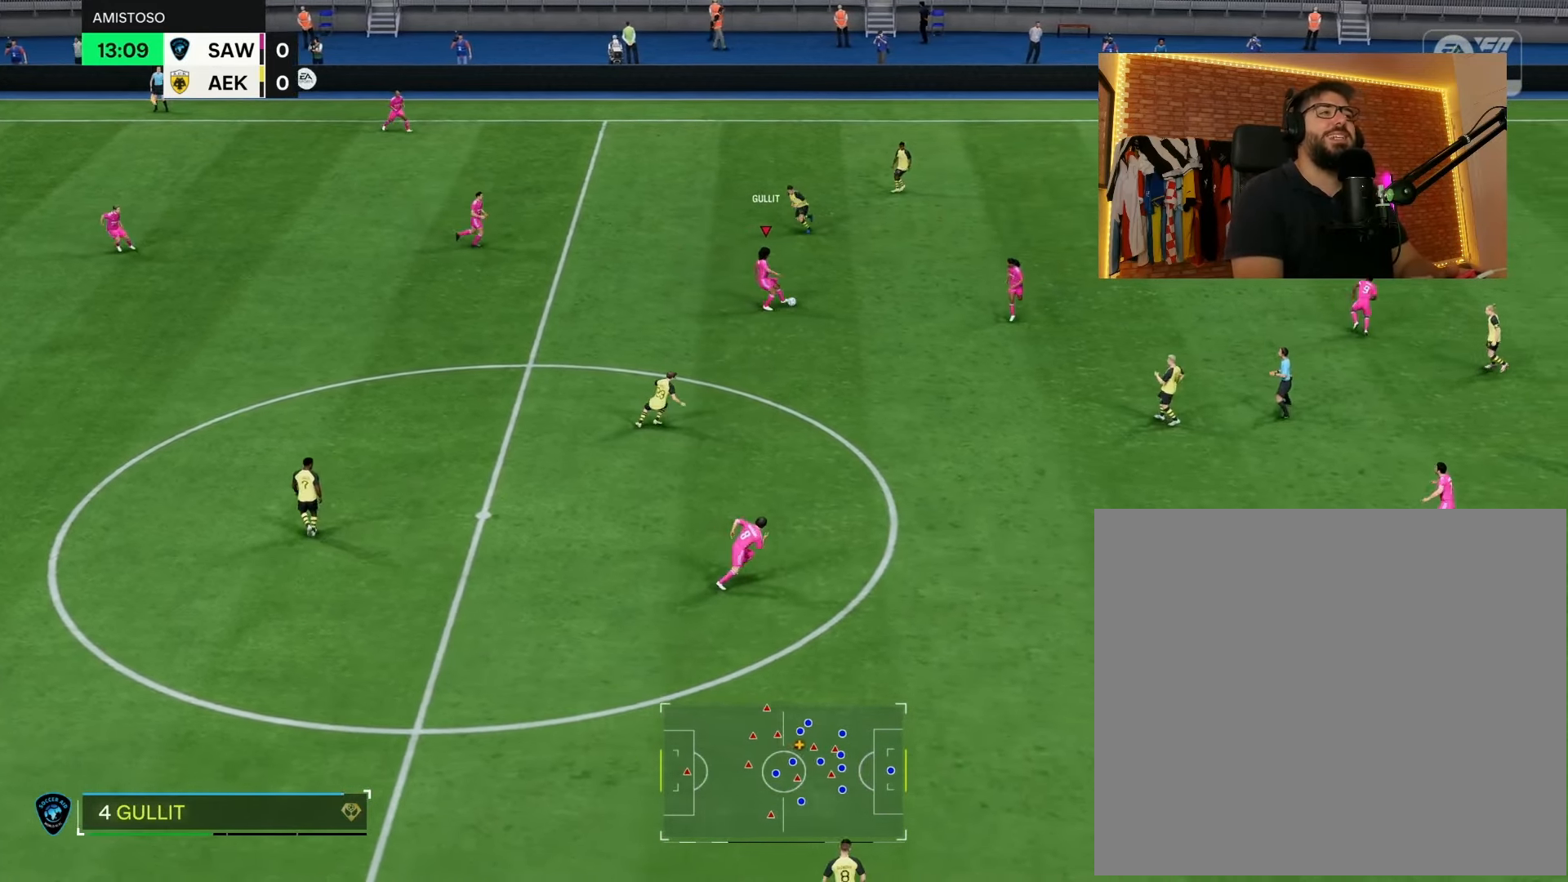
{"buttons": [], "left_stick": "up", "right_stick": "center", "events": [[50, "left_stick", "up-right"], [383, "left_stick", "up"]]}
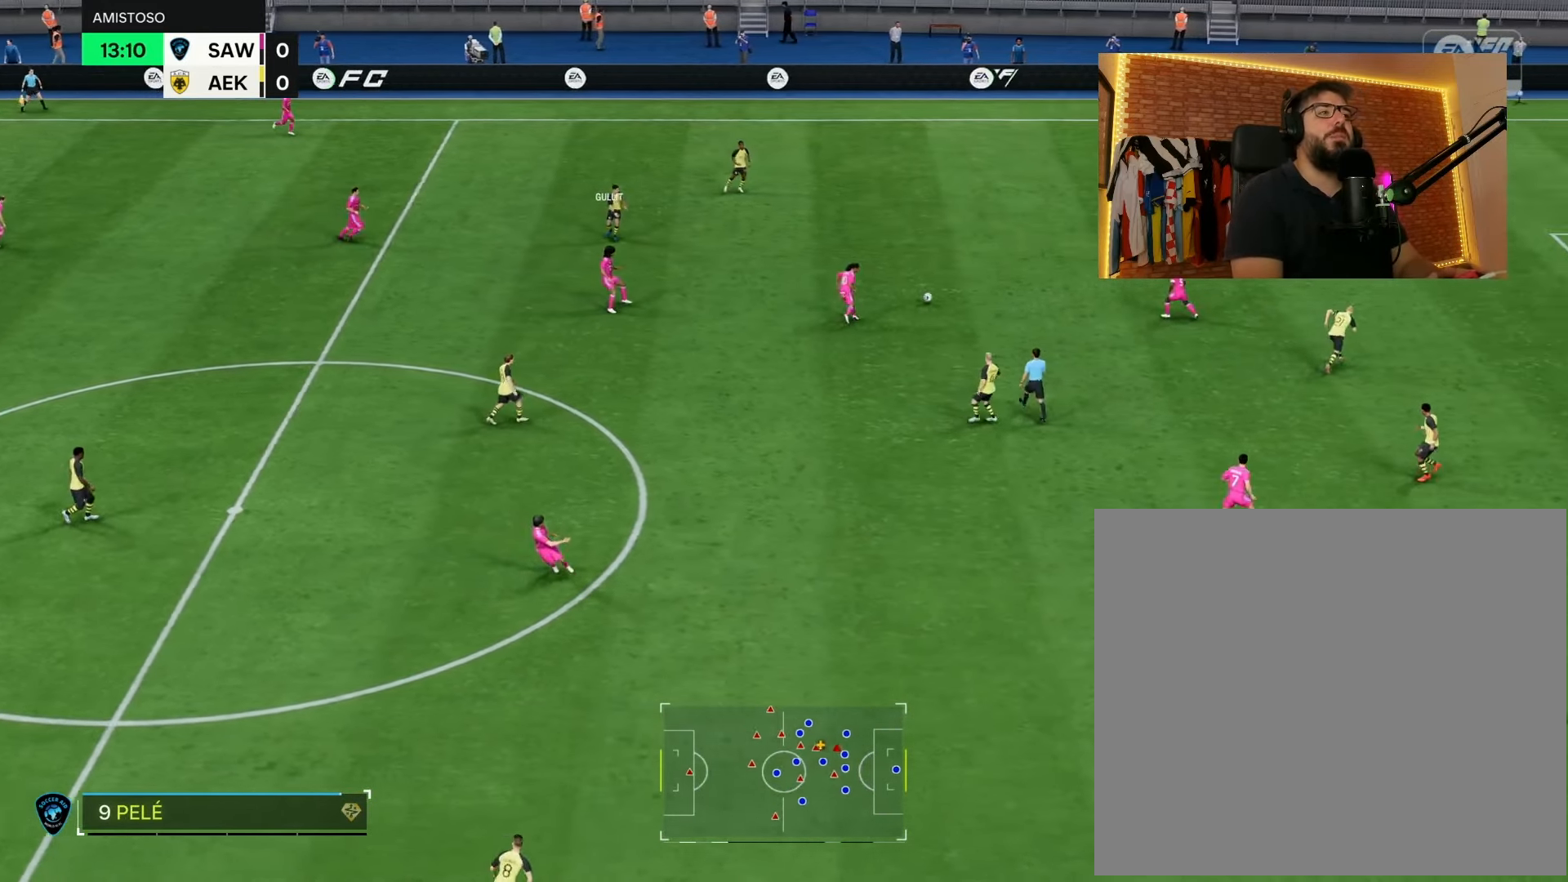
{"buttons": [], "left_stick": "center", "right_stick": "center", "events": [[67, "left_stick", "down-left"], [150, "CROSS", "down"], [233, "CROSS", "up"], [267, "left_stick", "center"]]}
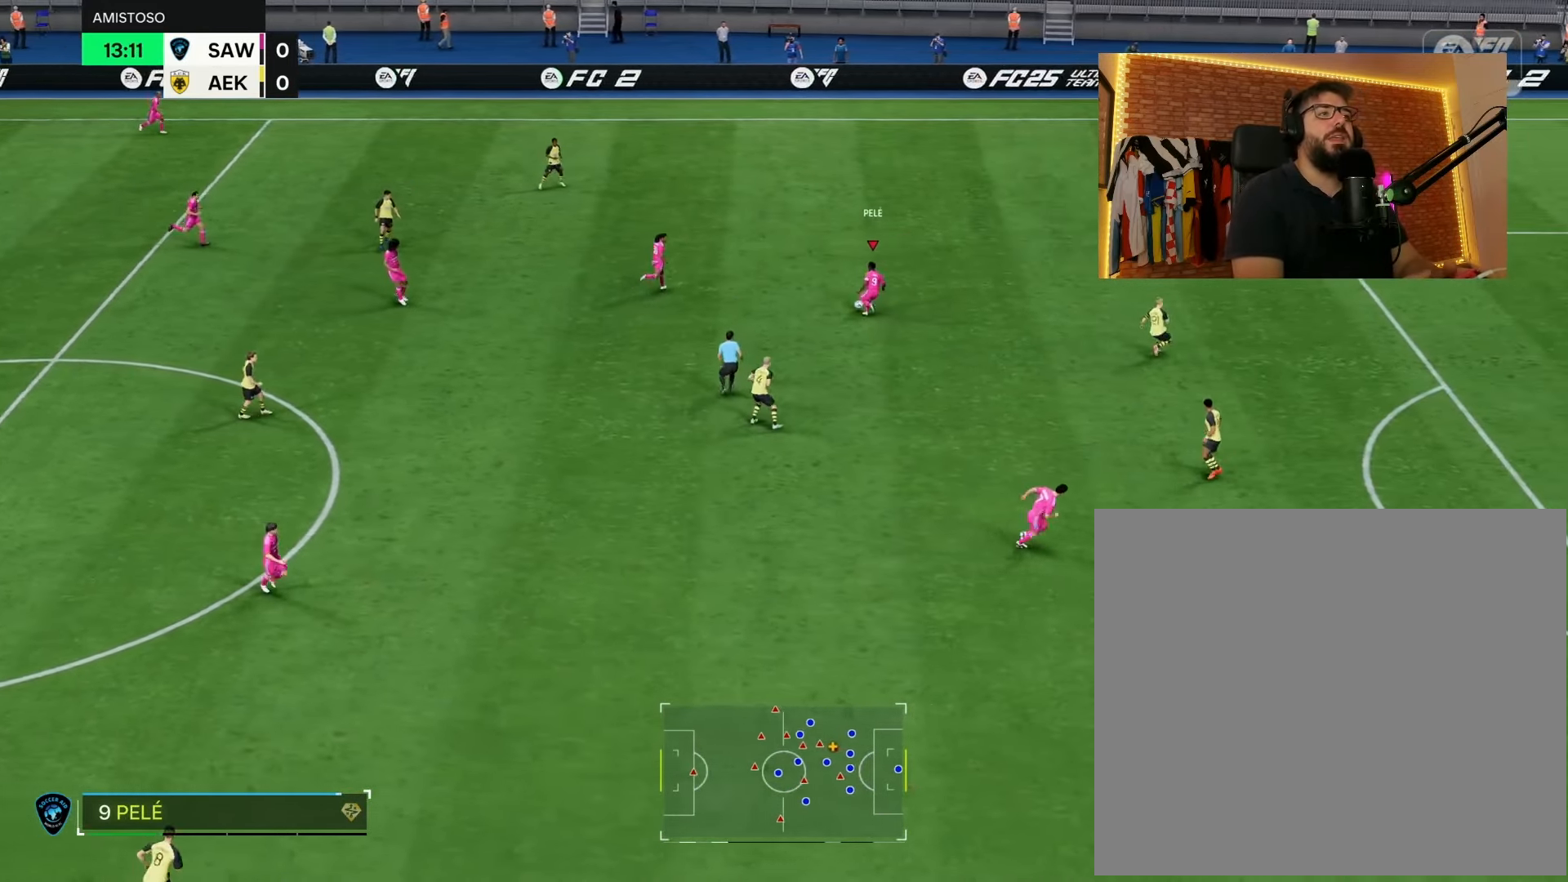
{"buttons": [], "left_stick": "up-right", "right_stick": "center", "events": [[83, "left_stick", "up-right"], [167, "left_stick", "up"], [417, "left_stick", "up-right"]]}
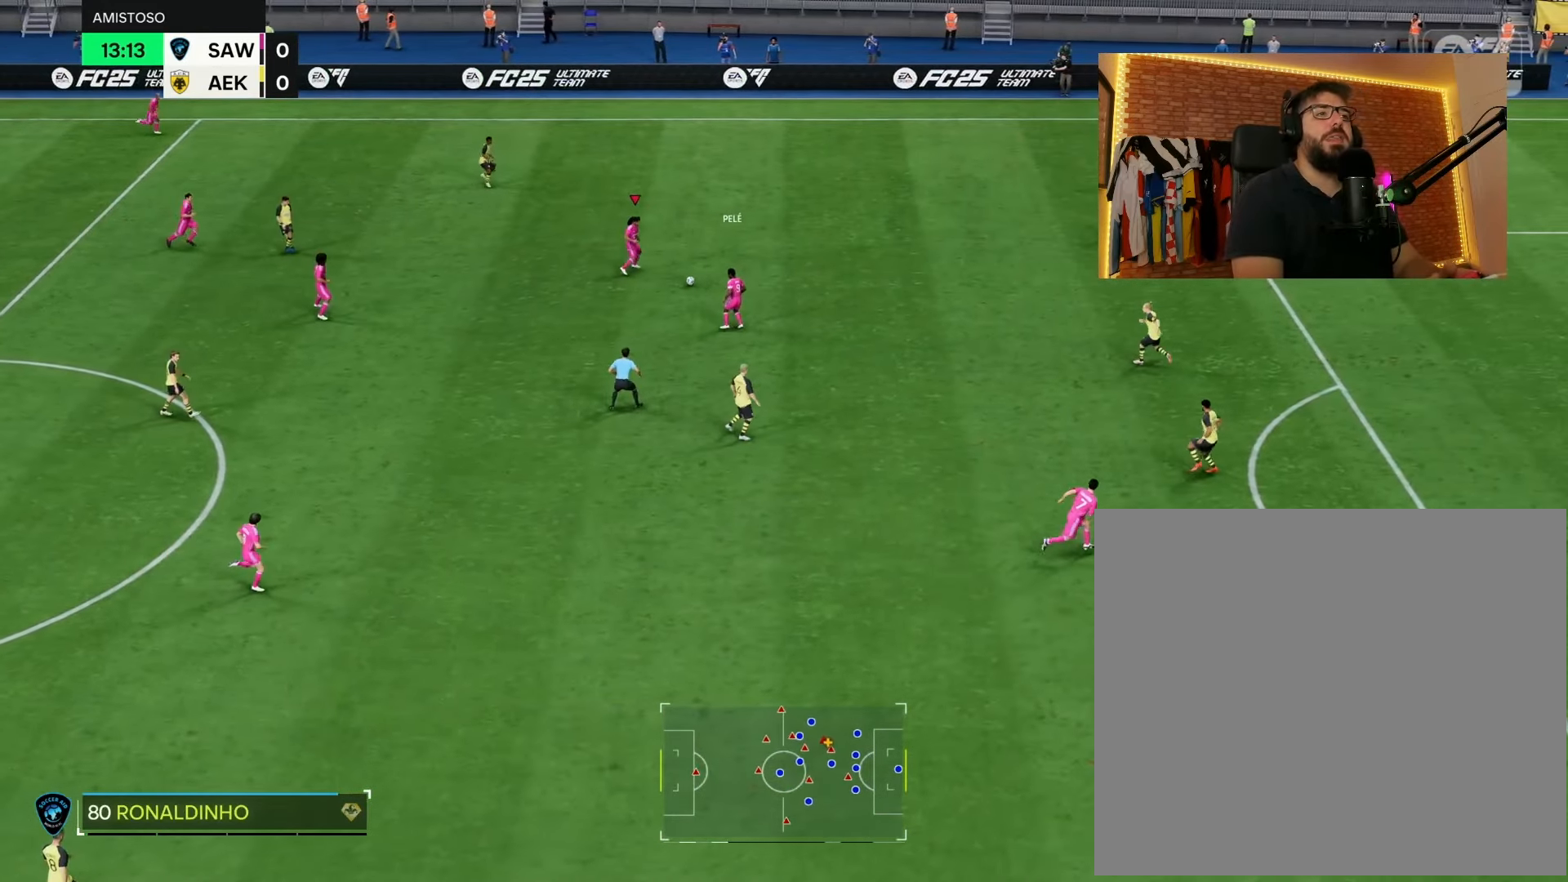
{"buttons": [], "left_stick": "up", "right_stick": "right", "events": [[200, "left_stick", "up"], [367, "right_stick", "right"]]}
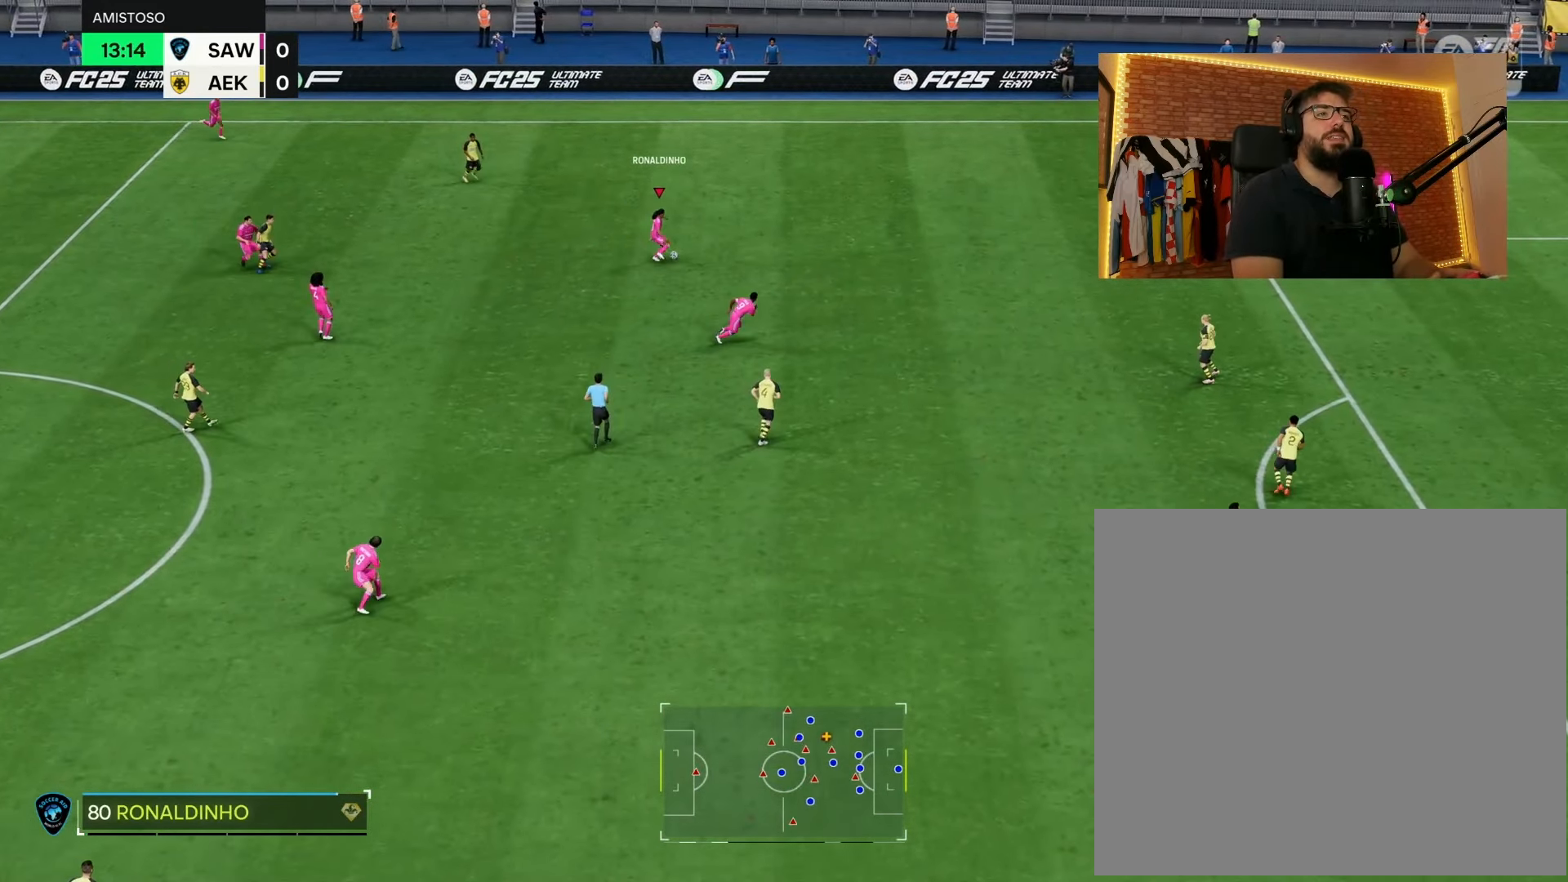
{"buttons": [], "left_stick": "up", "right_stick": "center", "events": [[183, "right_stick", "down"], [333, "right_stick", "center"]]}
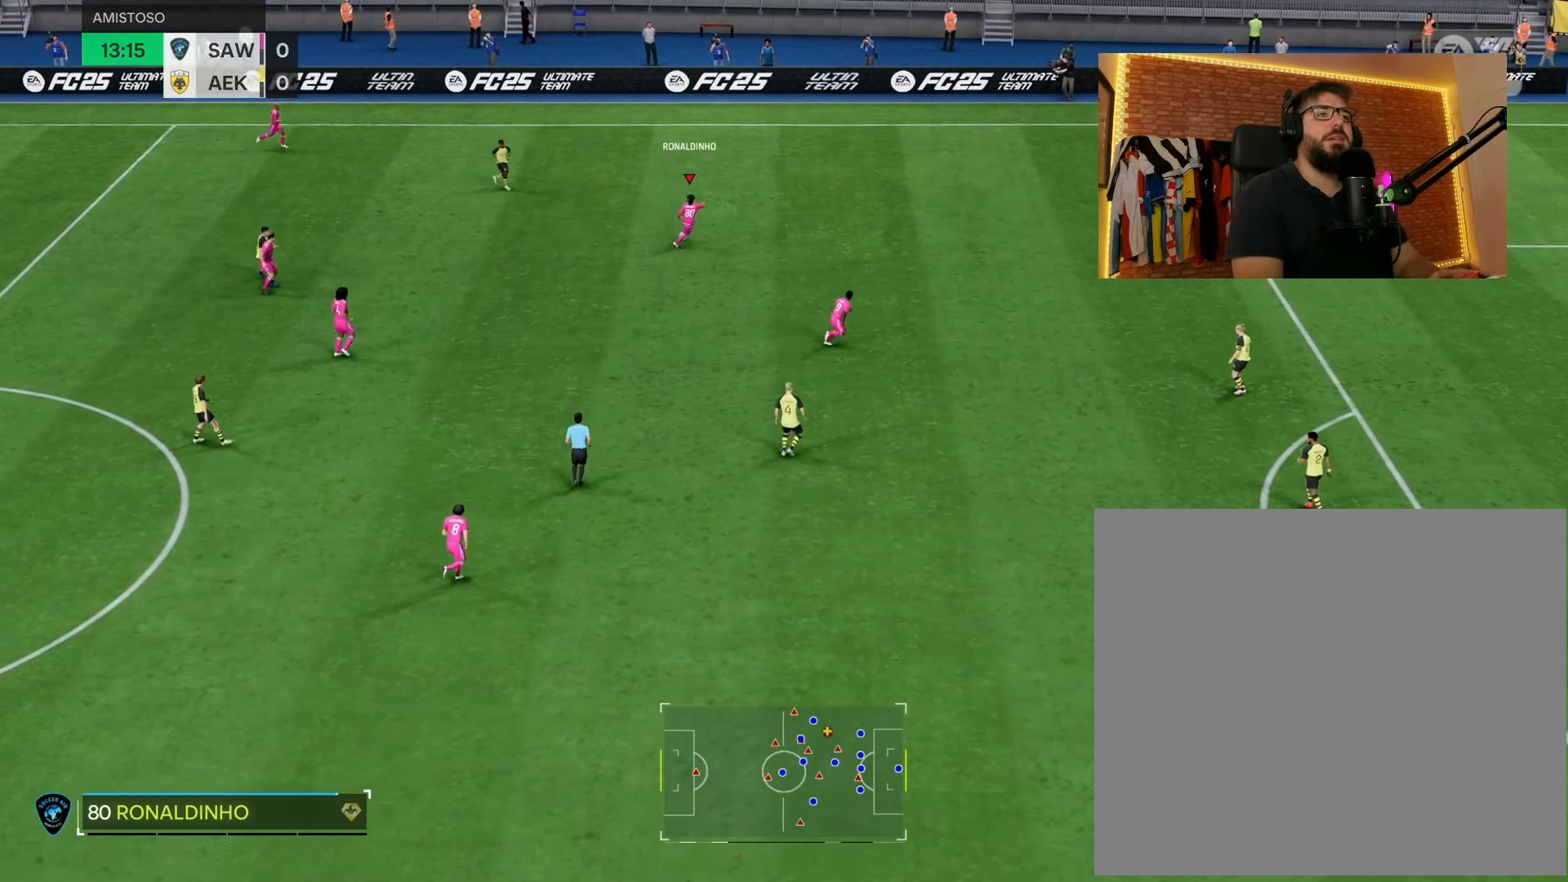
{"buttons": [], "left_stick": "up", "right_stick": "center", "events": []}
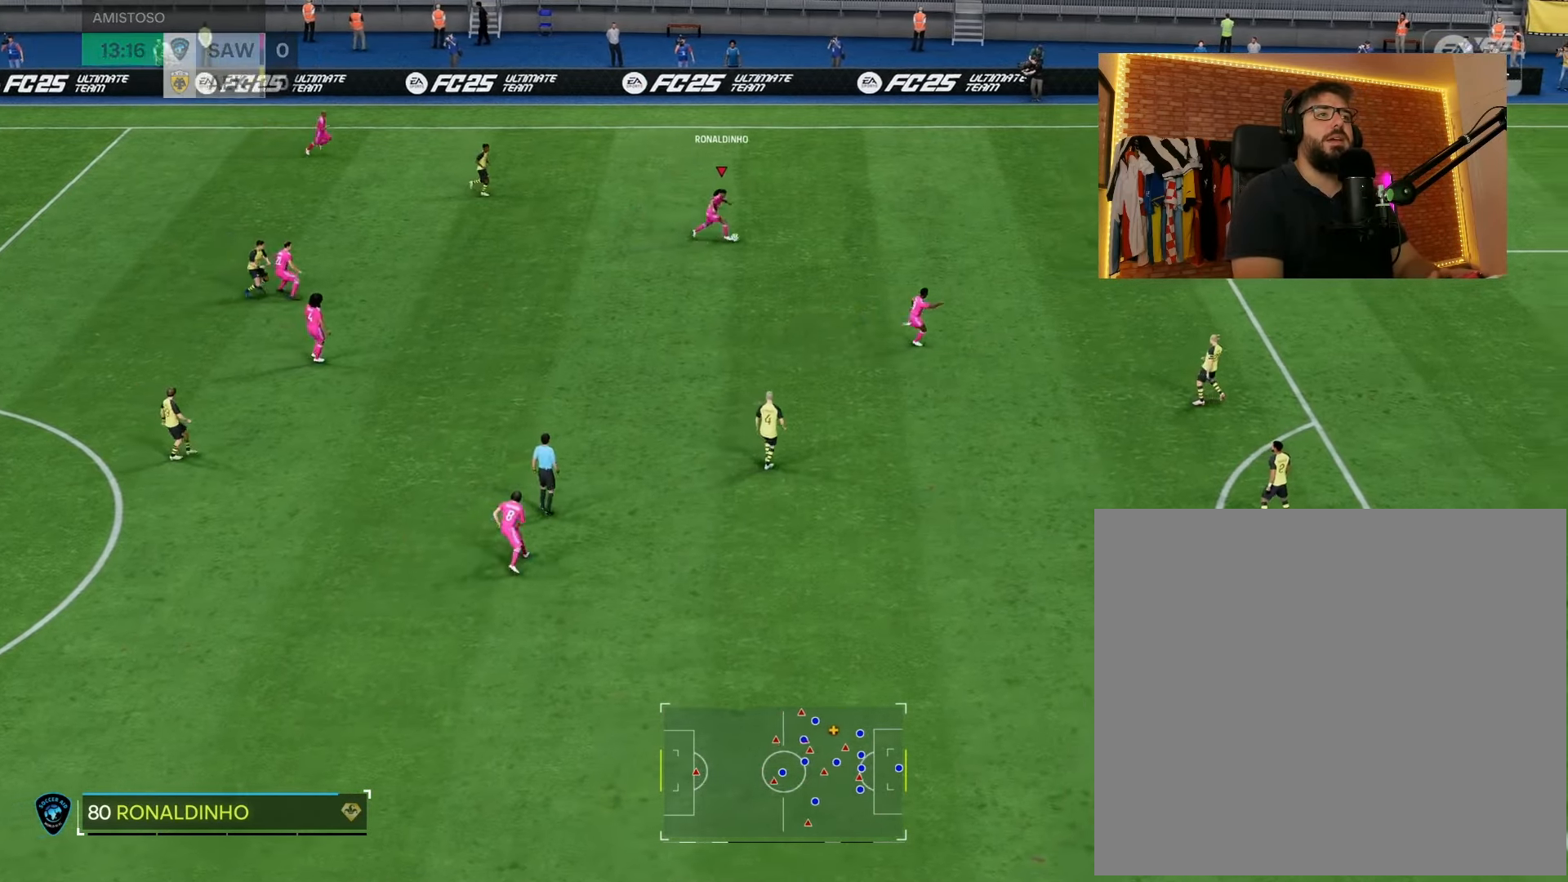
{"buttons": [], "left_stick": "up", "right_stick": "center", "events": []}
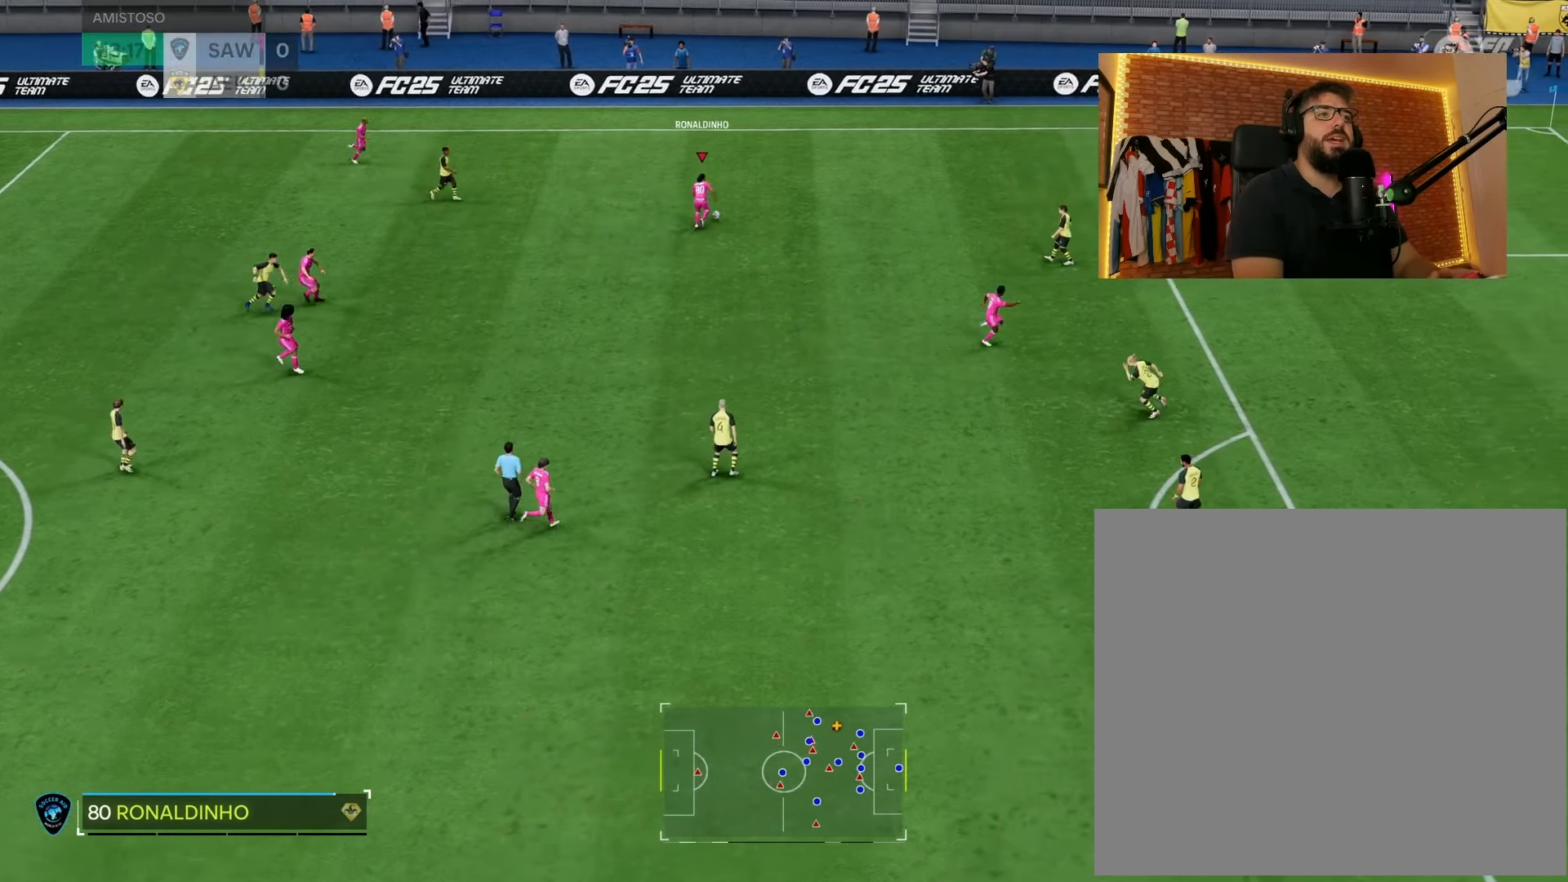
{"buttons": [], "left_stick": "down", "right_stick": "center", "events": [[117, "left_stick", "right"], [217, "left_stick", "down"]]}
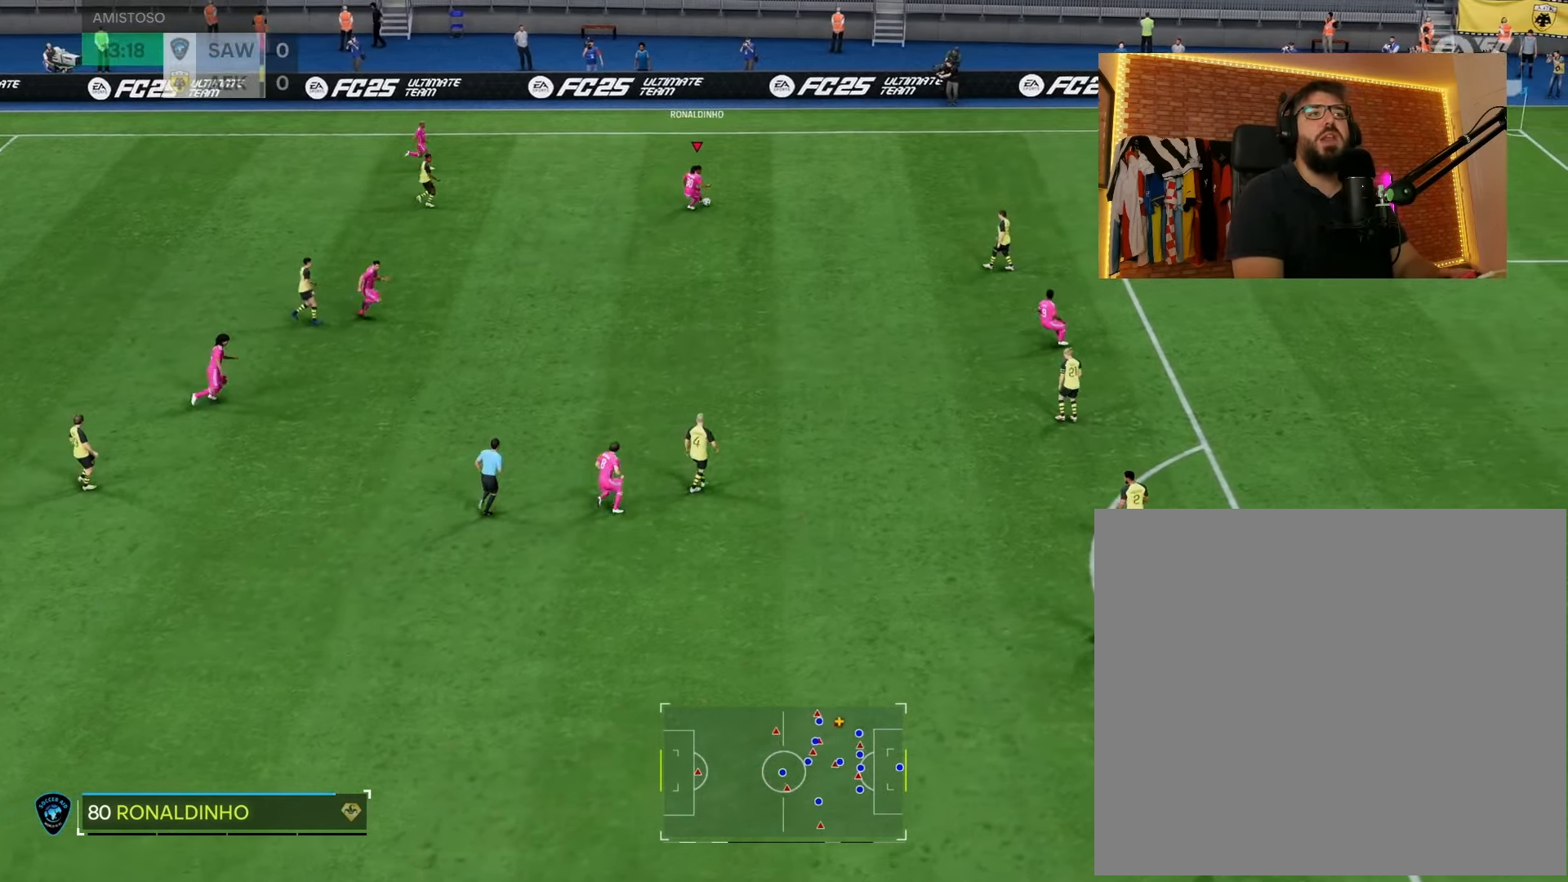
{"buttons": [], "left_stick": "down", "right_stick": "center", "events": []}
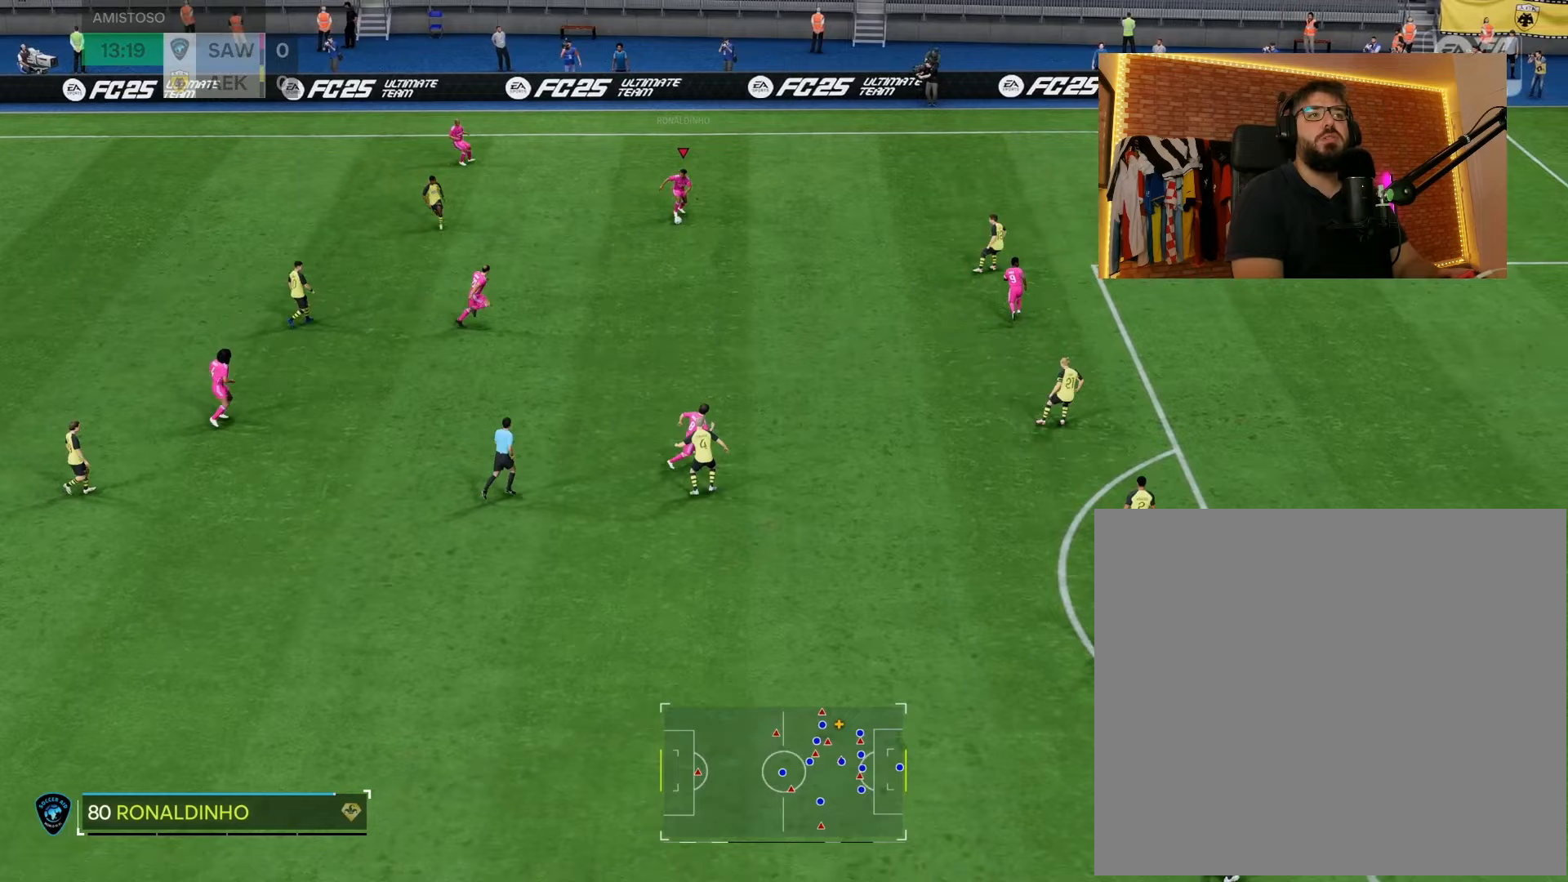
{"buttons": [], "left_stick": "up", "right_stick": "center", "events": [[100, "left_stick", "up-right"], [267, "left_stick", "up"]]}
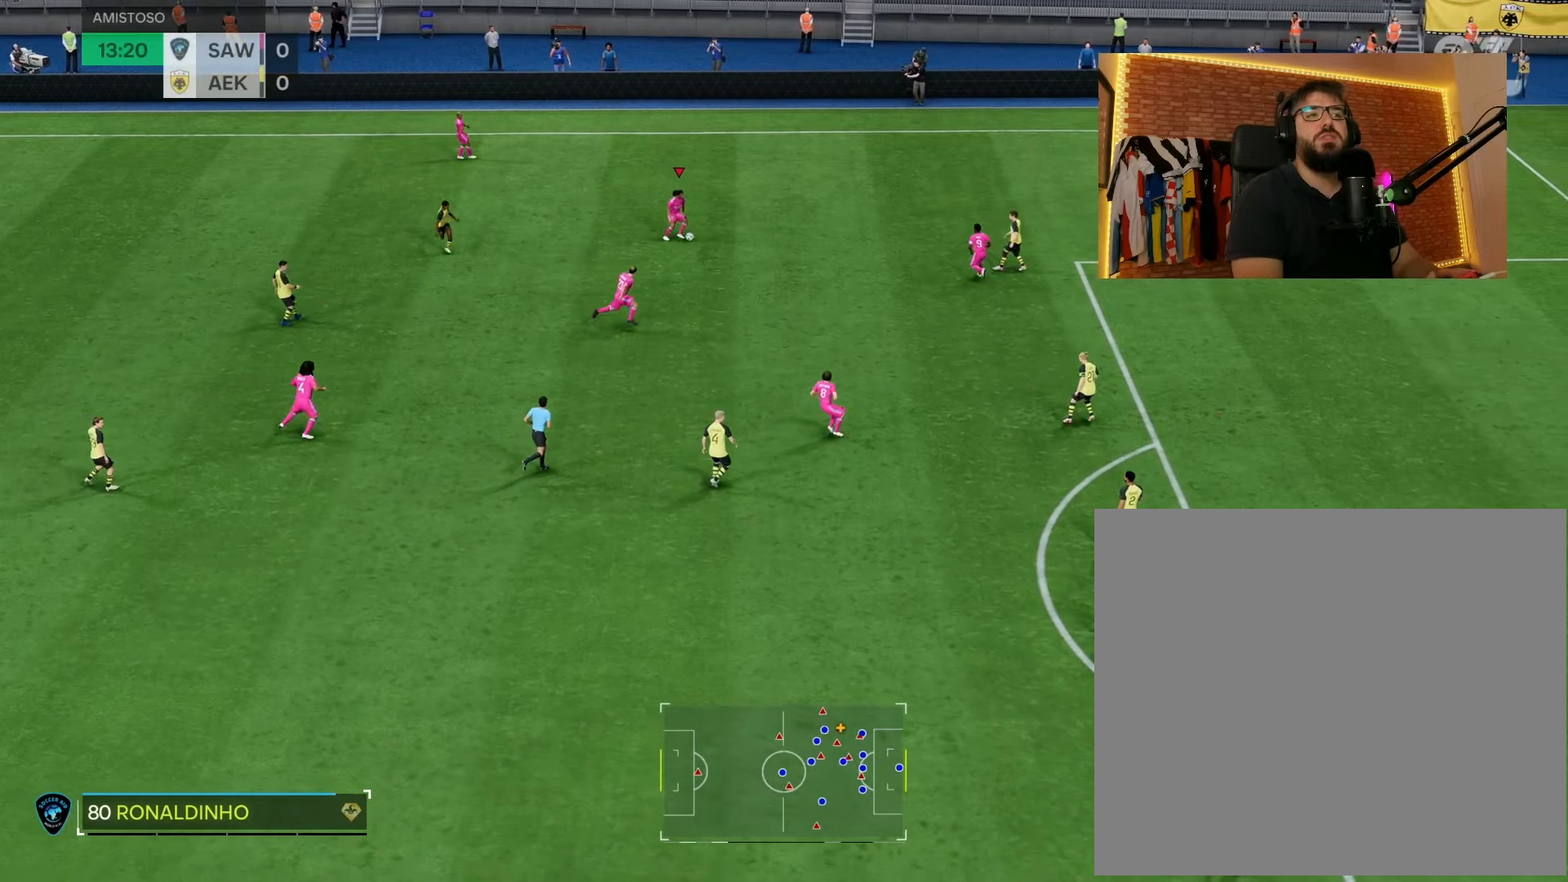
{"buttons": [], "left_stick": "up", "right_stick": "down-left", "events": [[167, "right_stick", "right"], [383, "right_stick", "down"], [467, "right_stick", "down-left"]]}
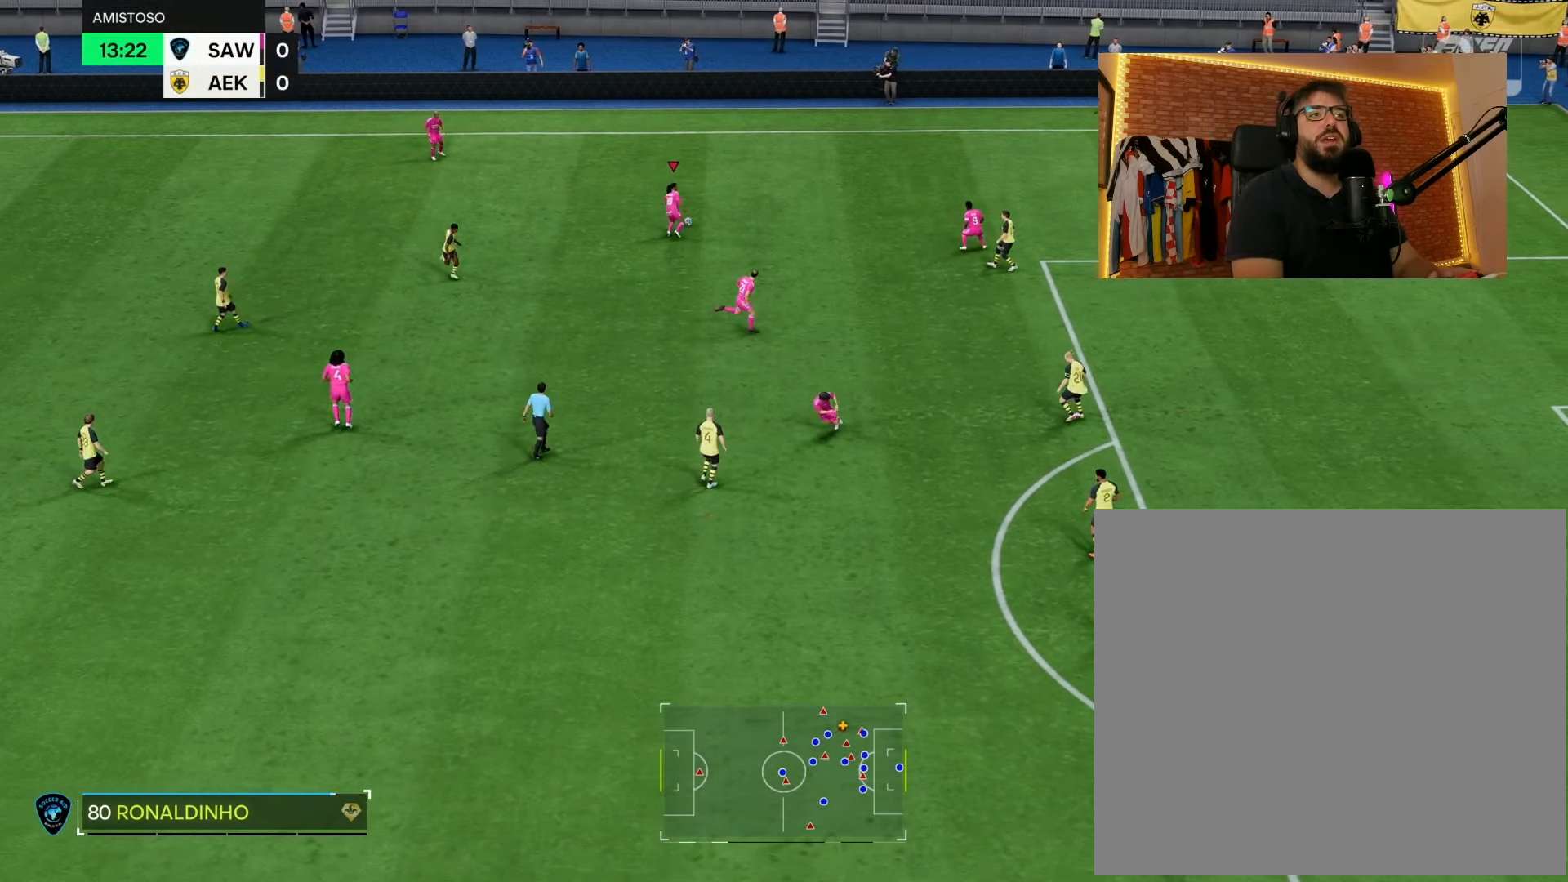
{"buttons": [], "left_stick": "center", "right_stick": "center", "events": [[100, "right_stick", "center"], [150, "left_stick", "center"]]}
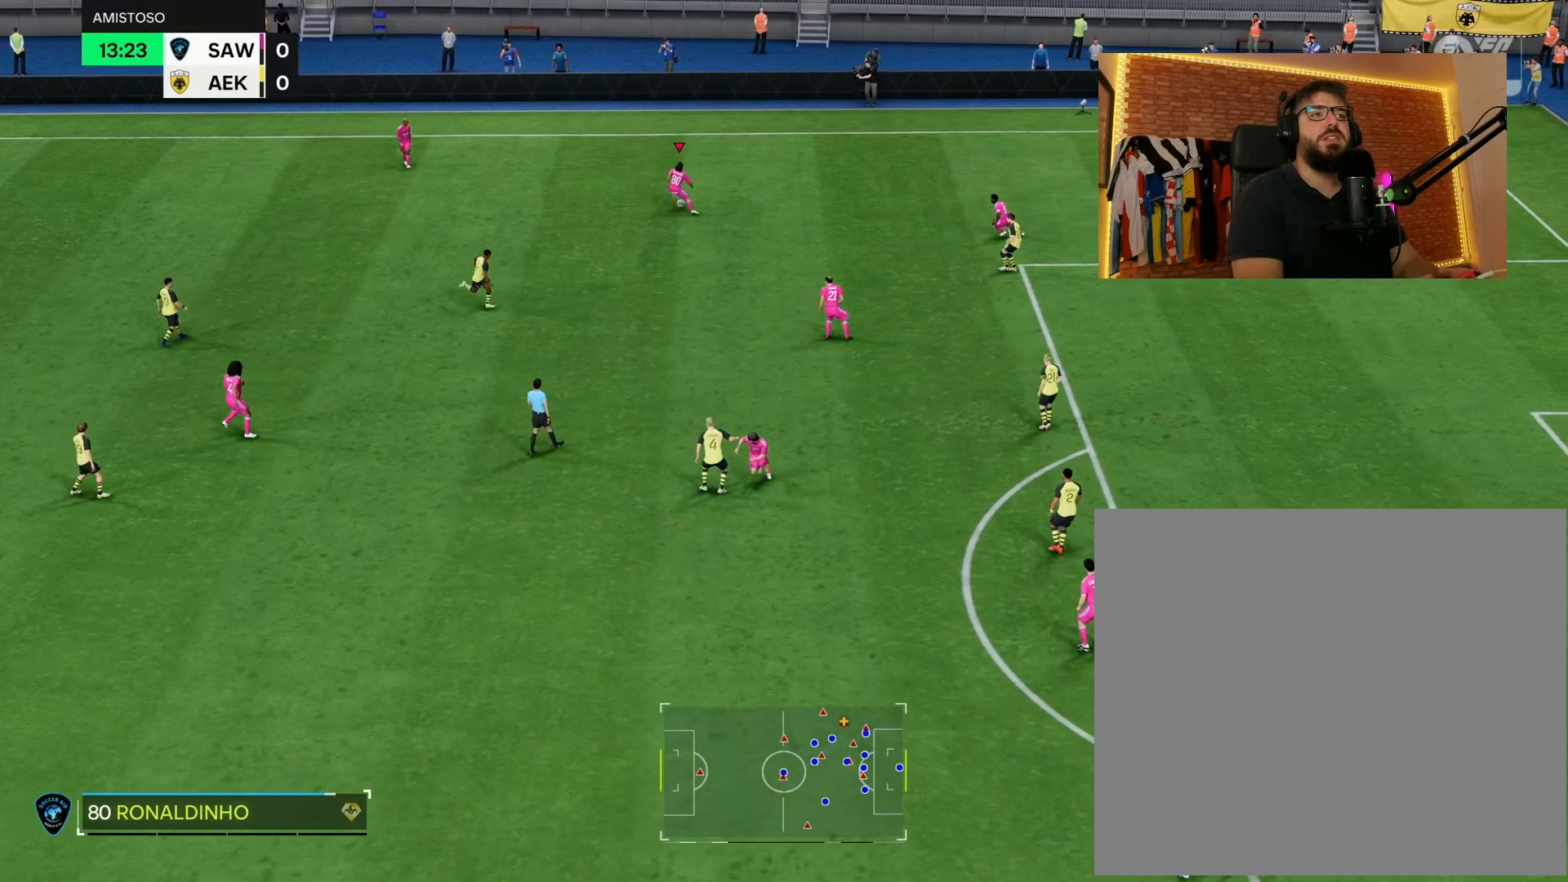
{"buttons": [], "left_stick": "down-left", "right_stick": "center", "events": [[217, "left_stick", "down-left"]]}
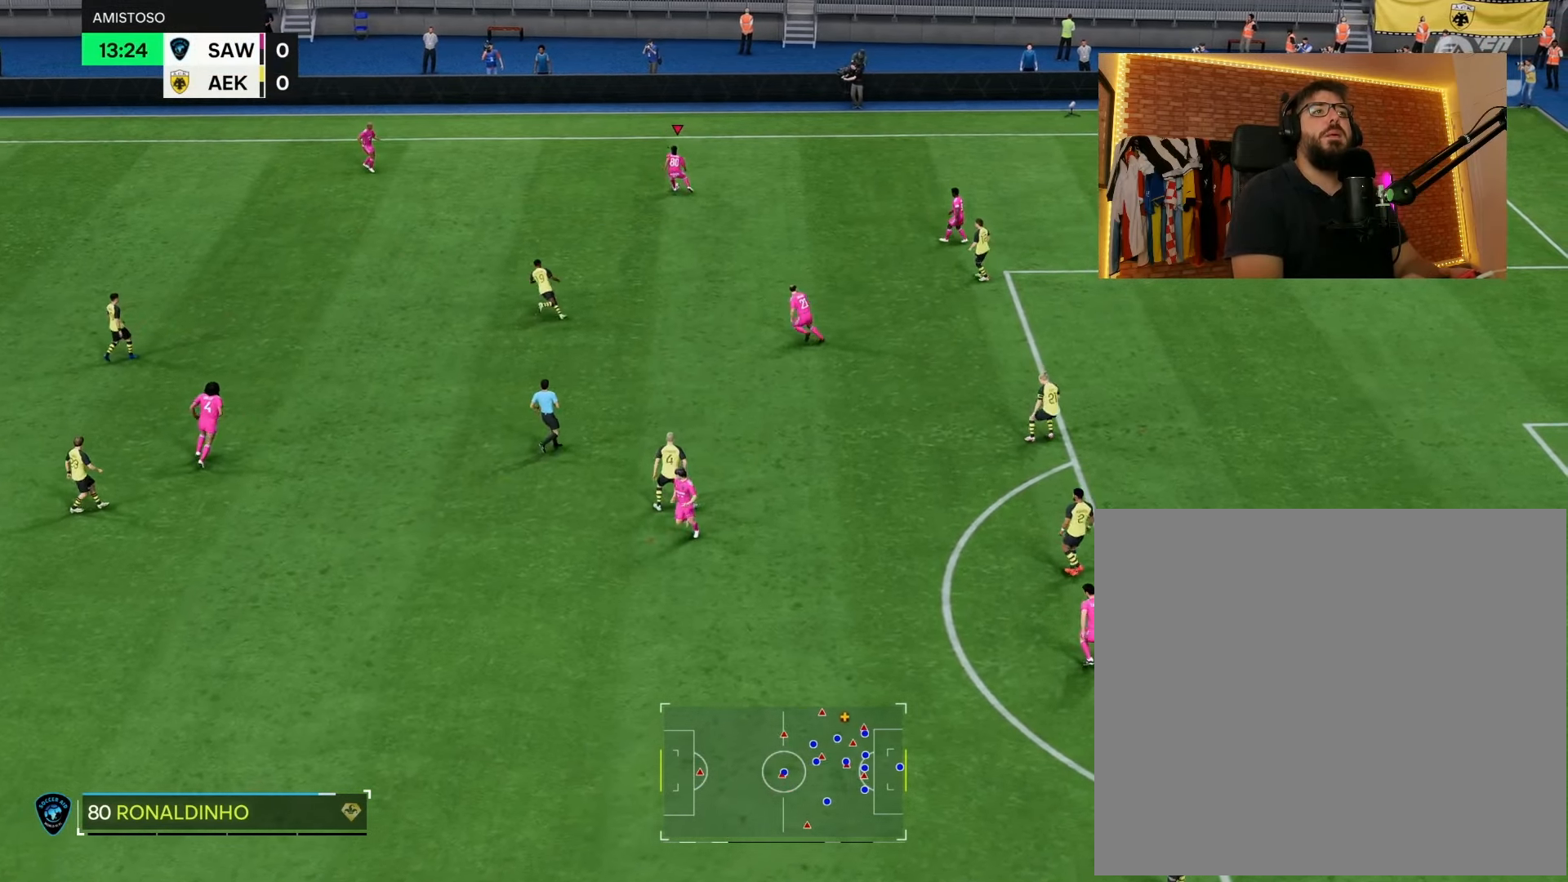
{"buttons": [], "left_stick": "down-right", "right_stick": "center", "events": [[367, "left_stick", "down"], [467, "left_stick", "down-right"]]}
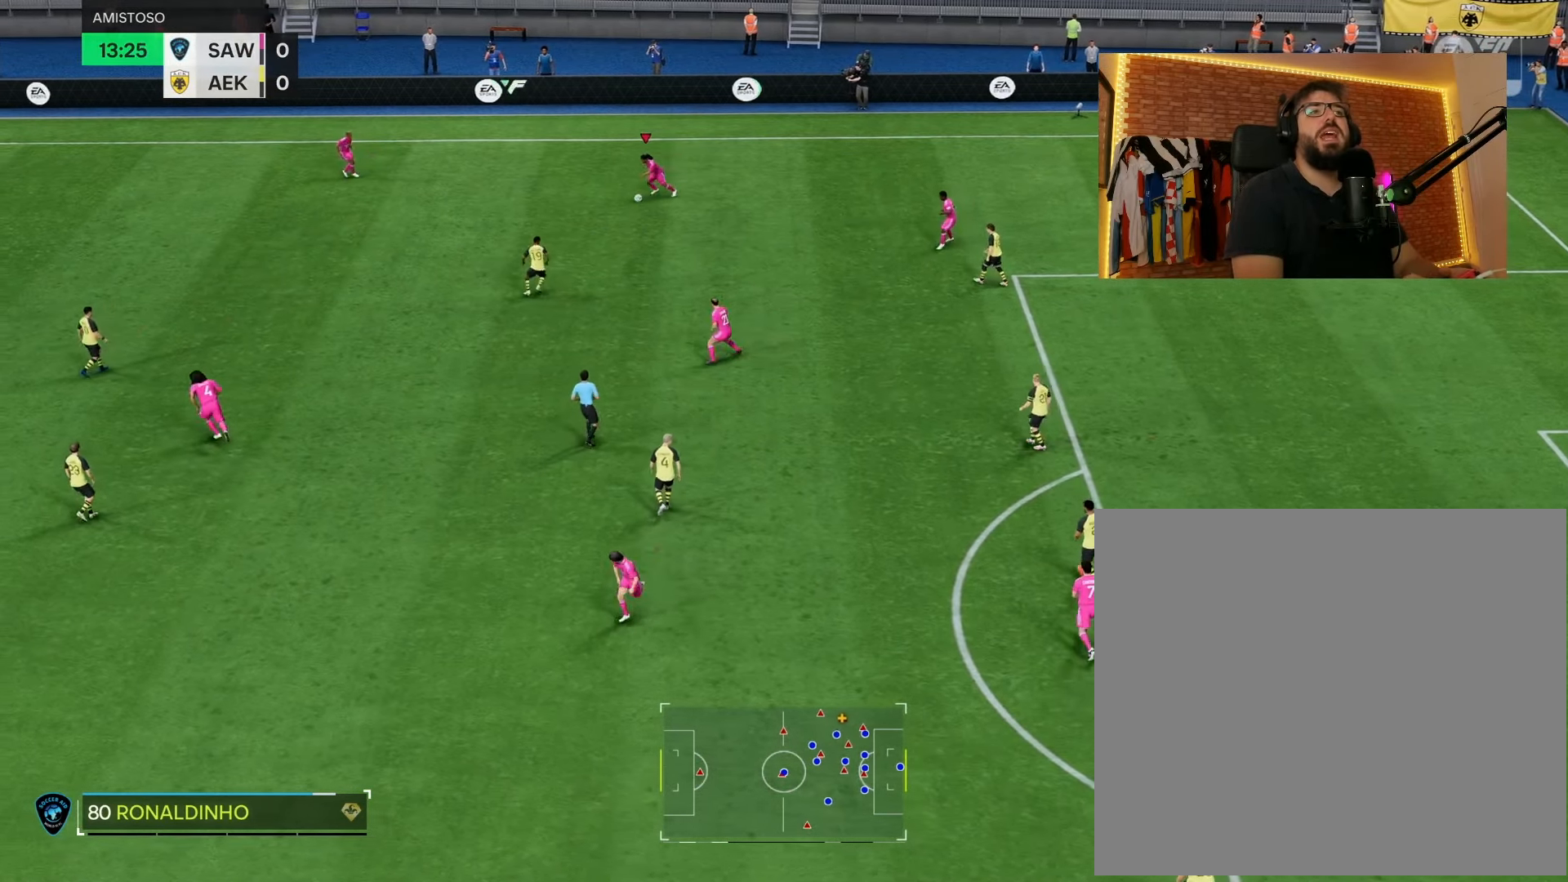
{"buttons": [], "left_stick": "up-right", "right_stick": "center", "events": [[200, "left_stick", "right"], [400, "left_stick", "up-right"]]}